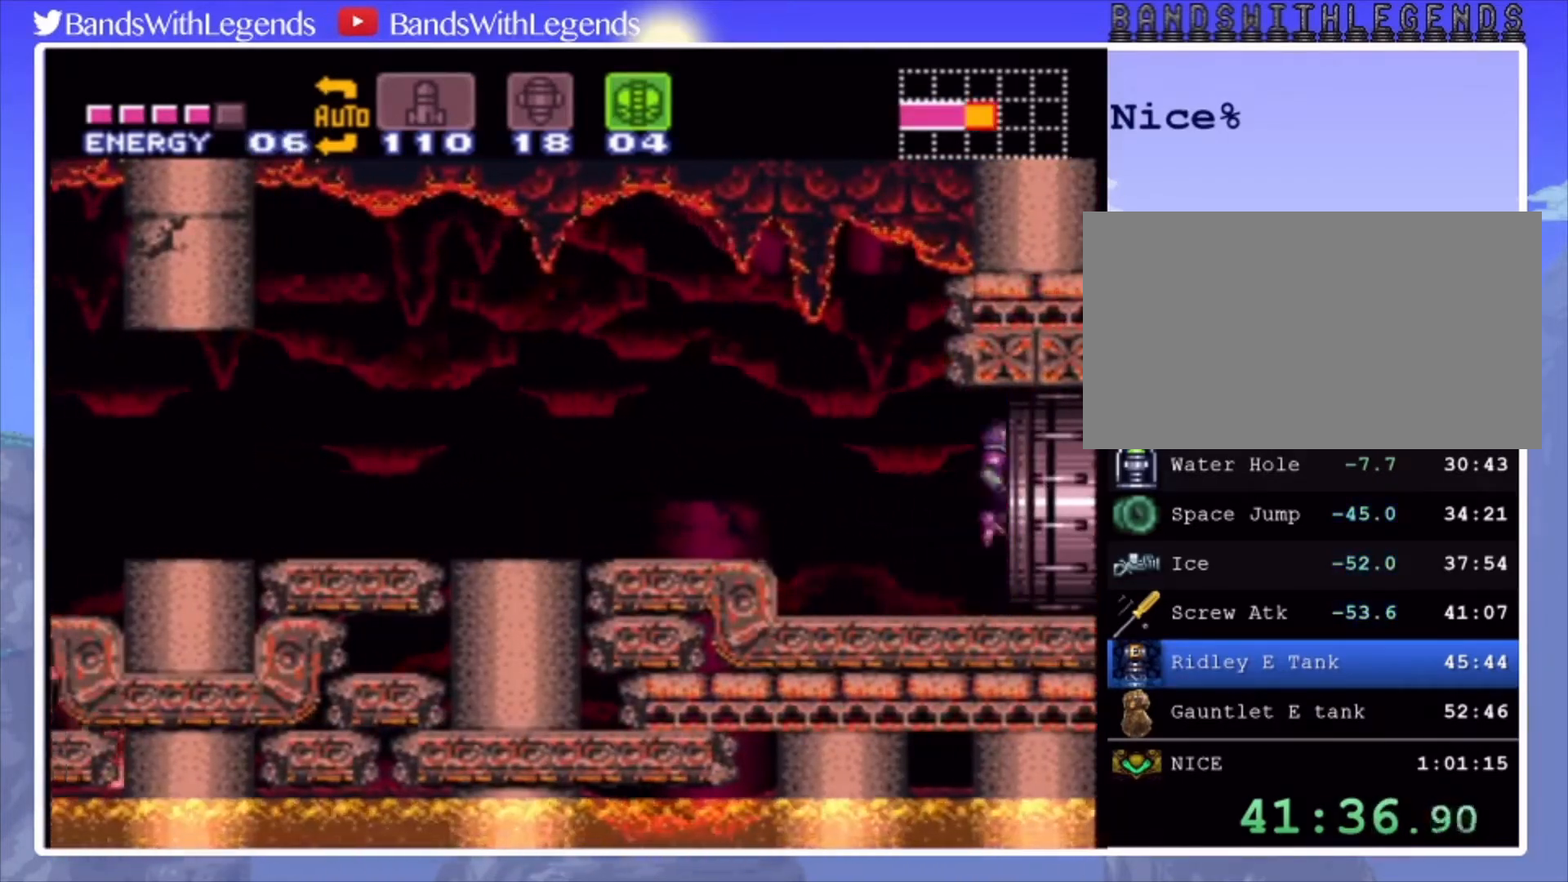
Gameplay with a controller (PlayStation layout); each line is a JSON object with the inputs held at the frame after it. "events" lists button and stick changes between this image and that frame as [ms after this image, input, new state], when the widget could be followed in between. Not read: L3 R3.
{"buttons": [], "events": [[33, "DPAD_RIGHT", "up"], [133, "DPAD_LEFT", "down"], [467, "CROSS", "up"], [467, "DPAD_LEFT", "up"], [500, "CIRCLE", "up"]]}
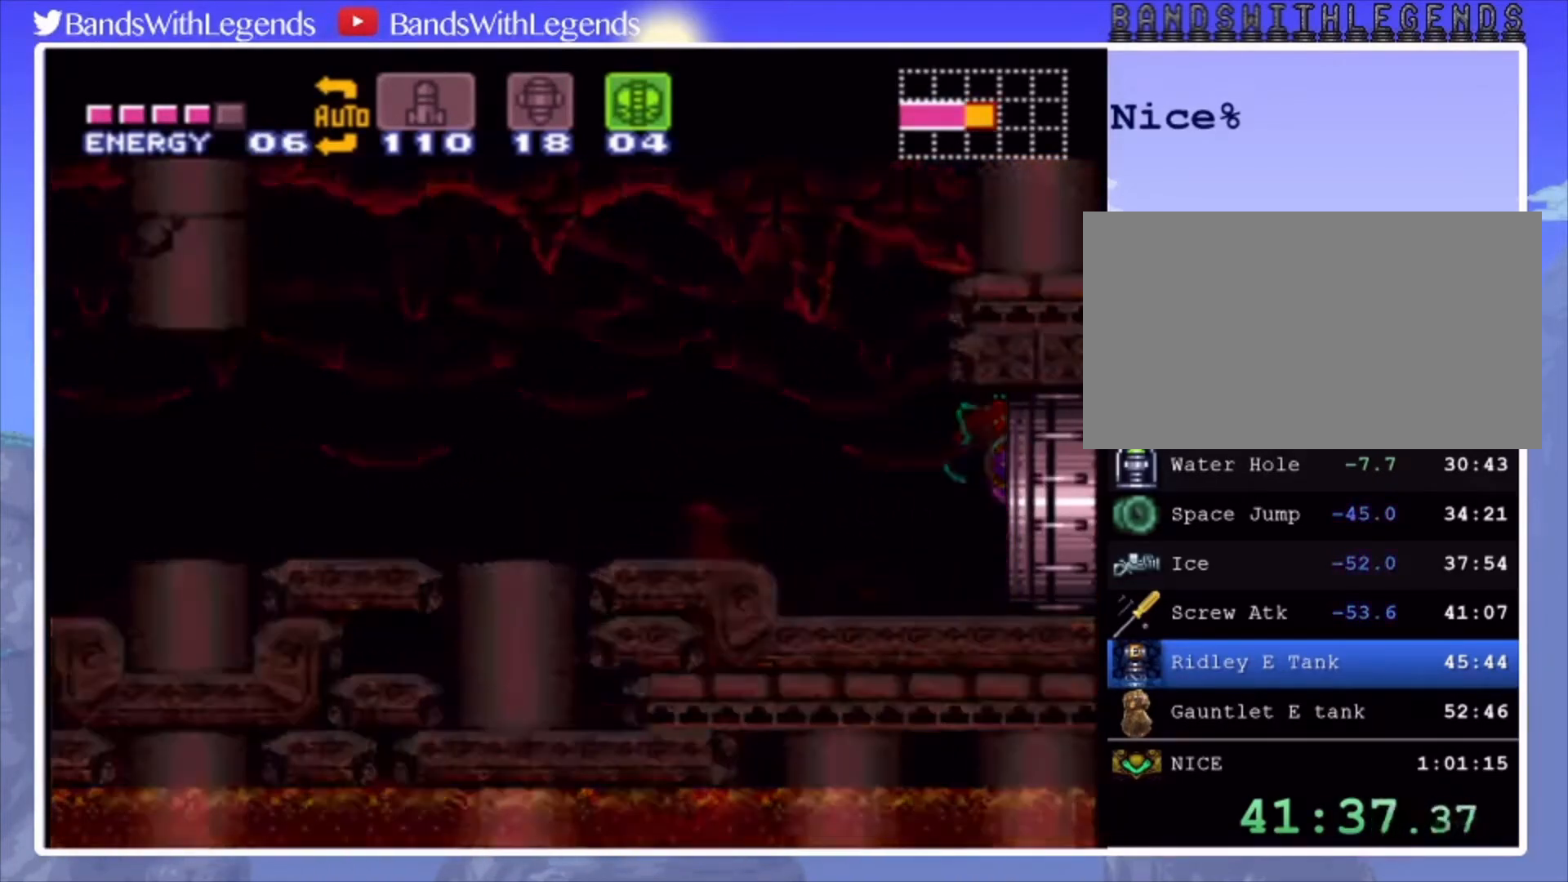
{"buttons": ["CROSS", "DPAD_LEFT"], "events": [[400, "CROSS", "down"], [467, "DPAD_LEFT", "down"]]}
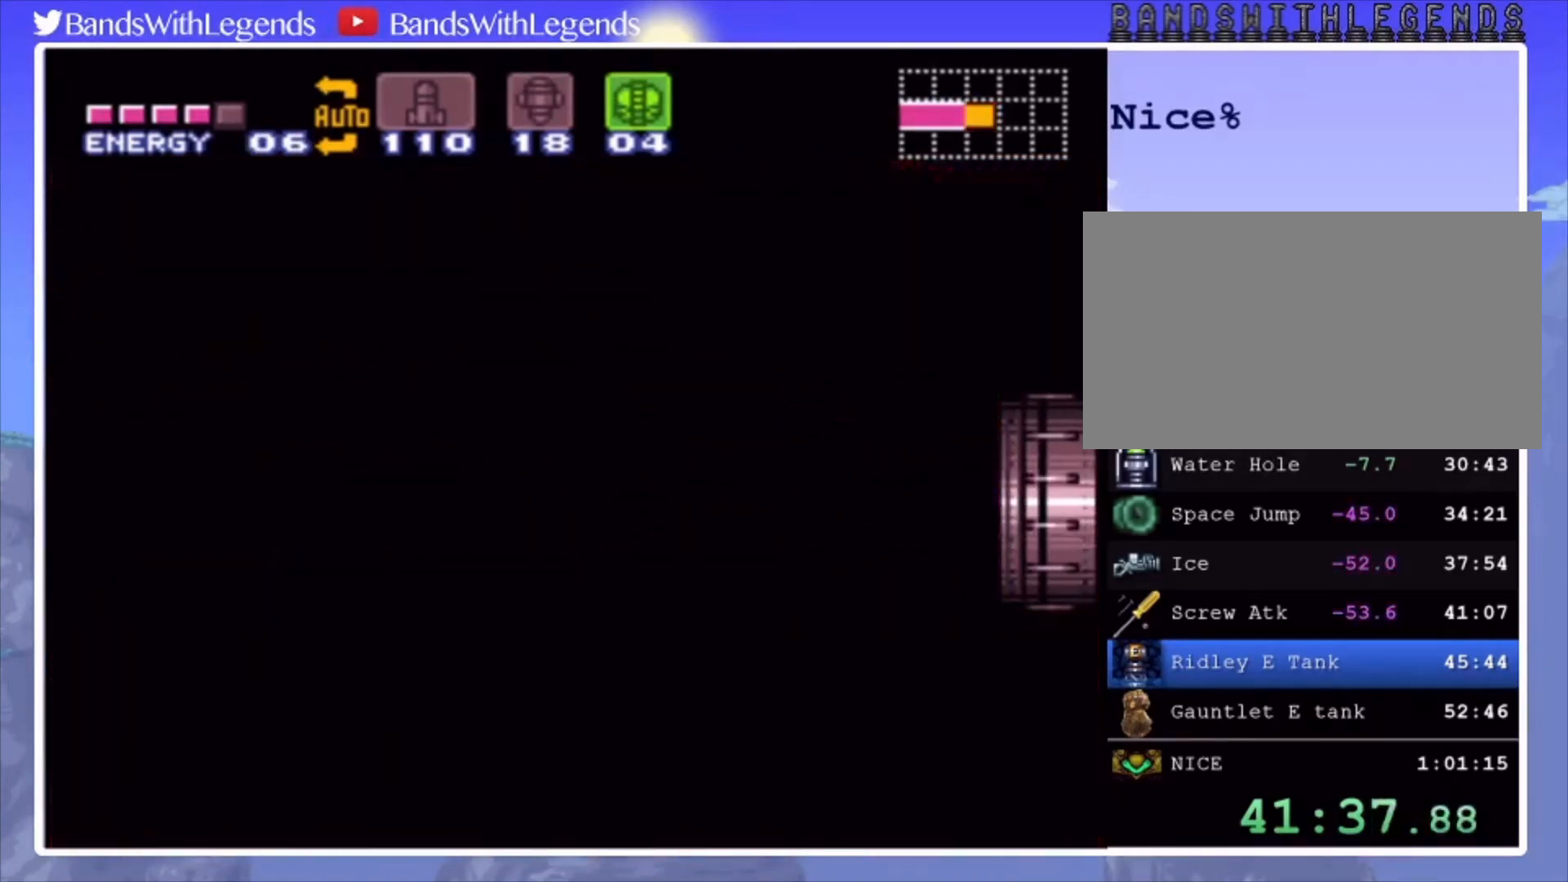
{"buttons": ["CROSS", "DPAD_LEFT"], "events": []}
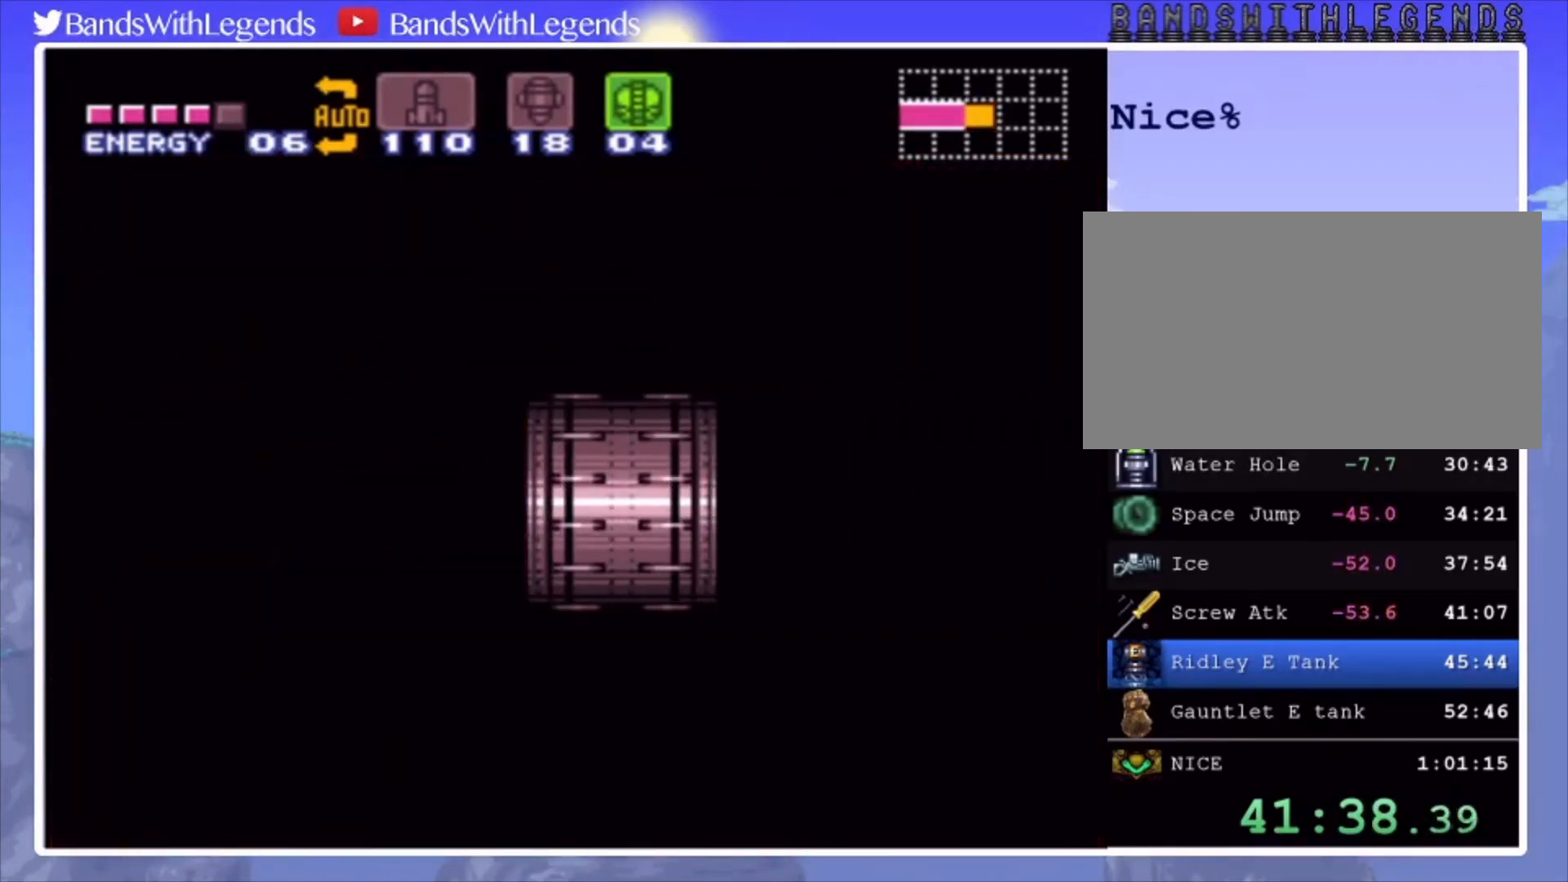
{"buttons": ["CROSS", "DPAD_LEFT"], "events": []}
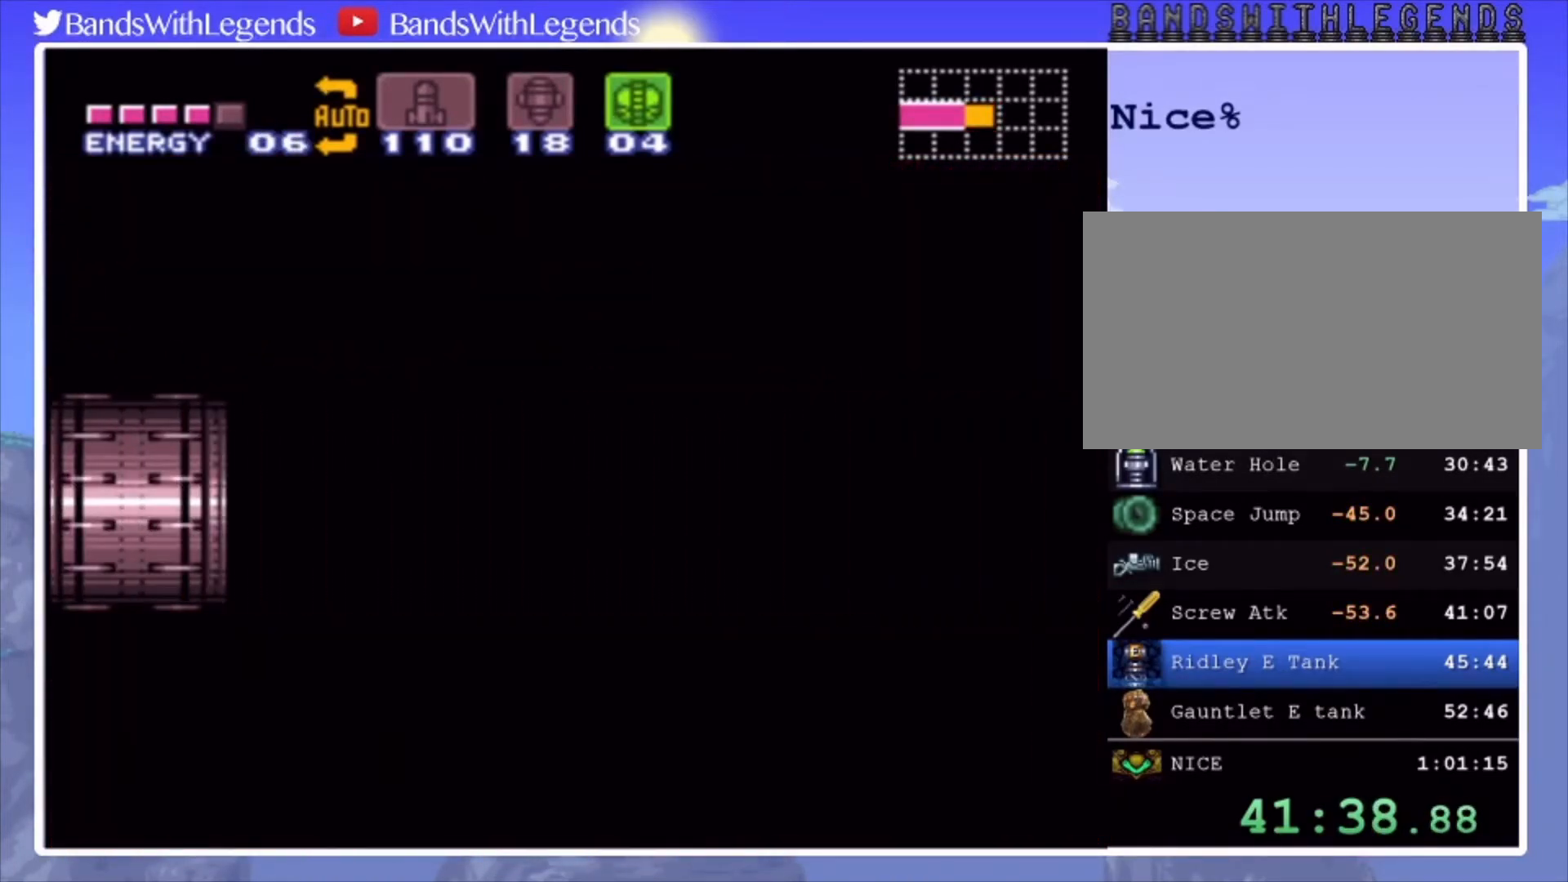
{"buttons": ["CROSS", "DPAD_LEFT"], "events": []}
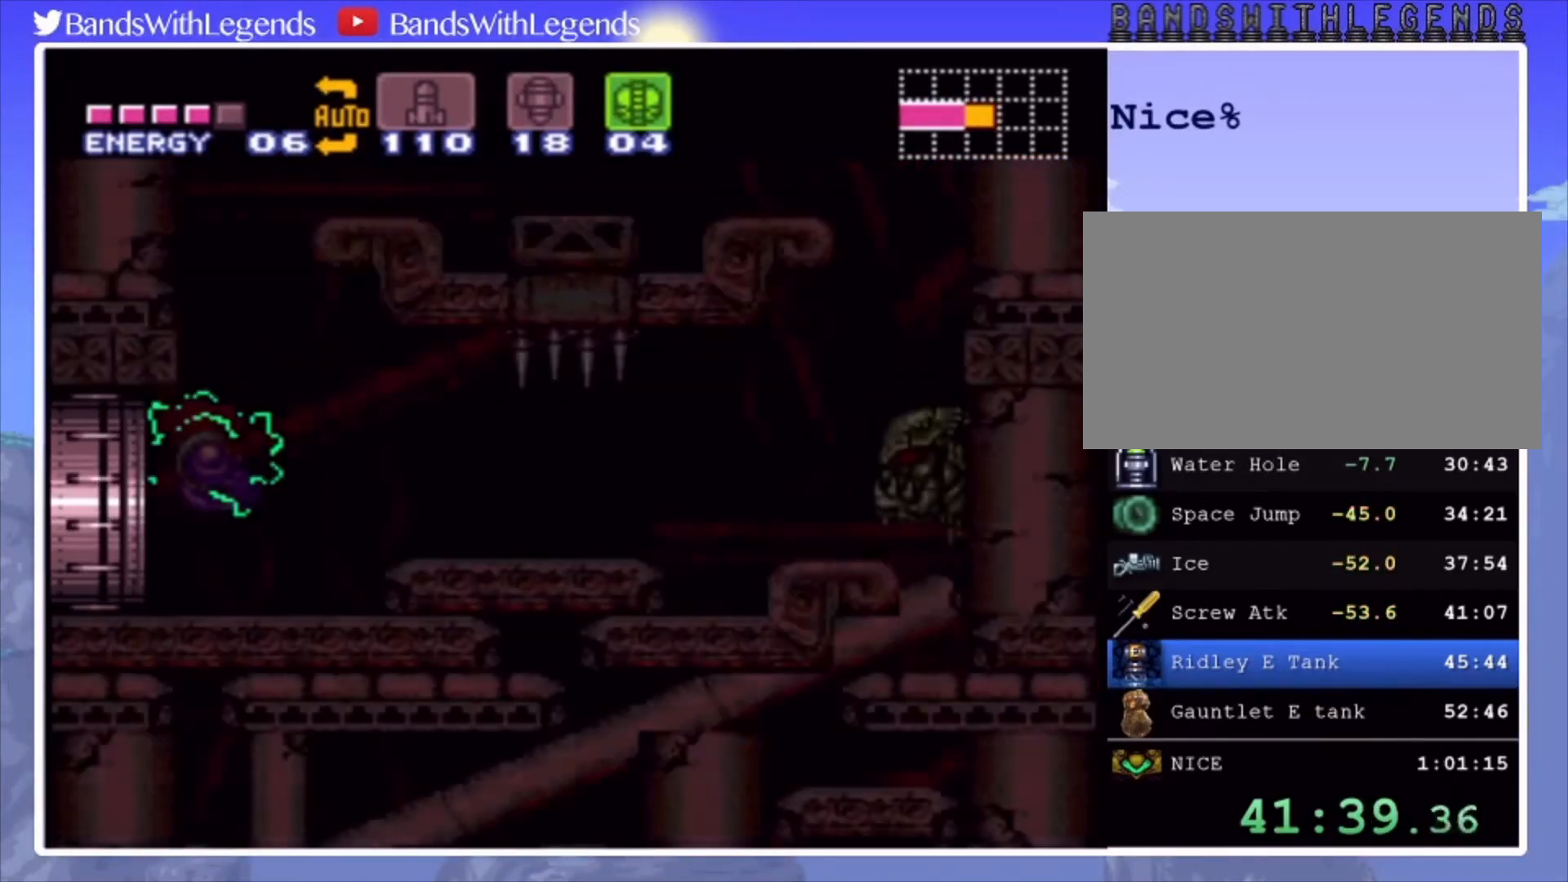
{"buttons": ["CROSS", "DPAD_LEFT"], "events": []}
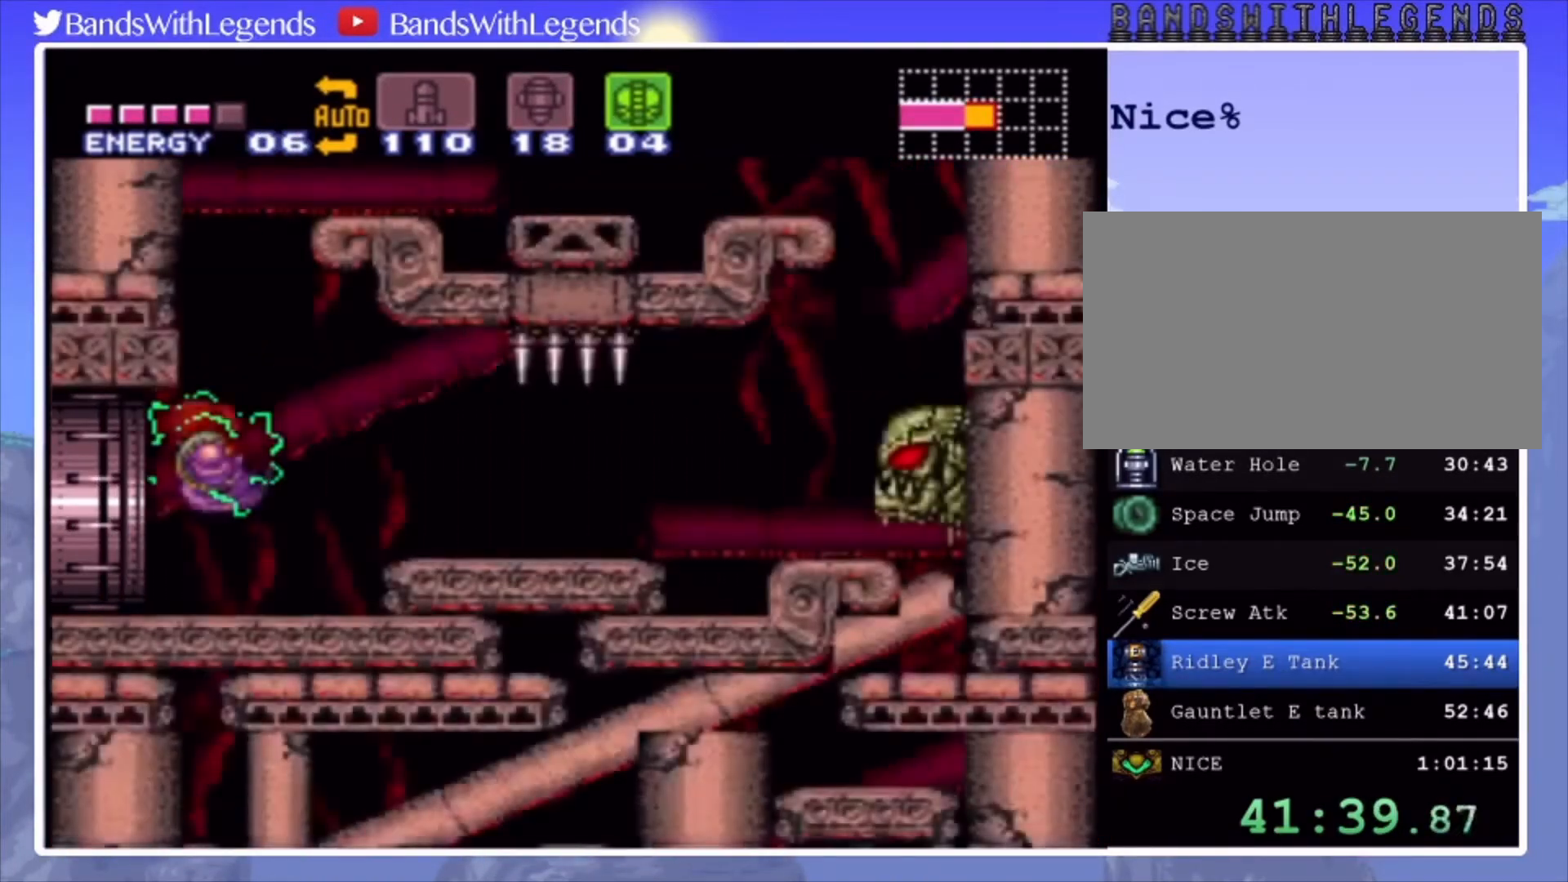
{"buttons": ["CROSS"], "events": [[300, "DPAD_LEFT", "up"], [367, "CROSS", "up"], [367, "DPAD_RIGHT", "down"], [433, "CROSS", "down"], [467, "DPAD_RIGHT", "up"]]}
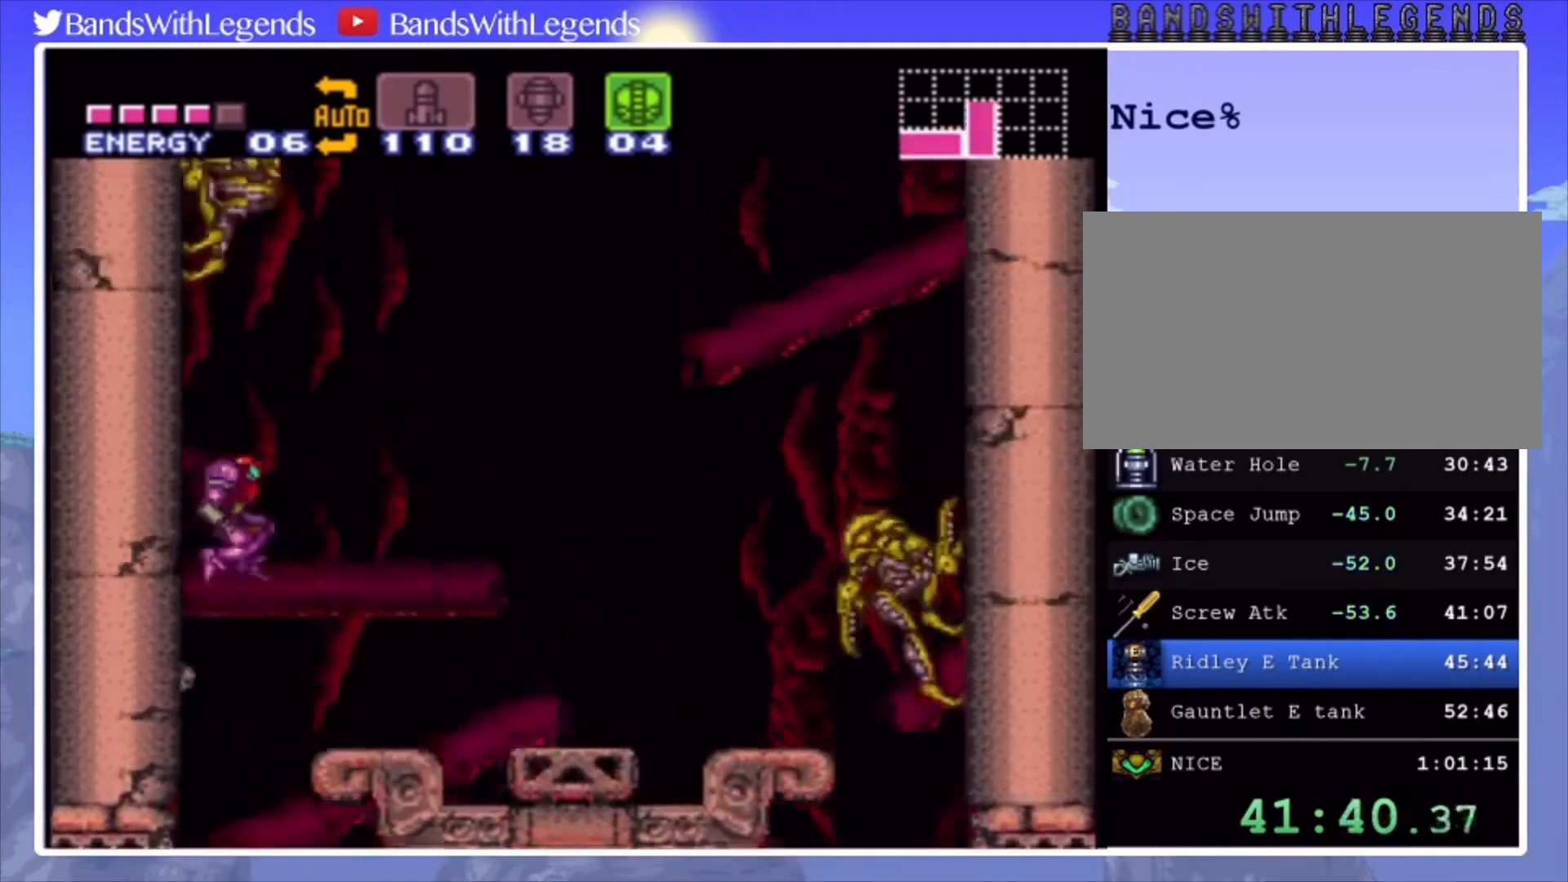
{"buttons": ["CROSS", "DPAD_LEFT"], "events": [[33, "DPAD_LEFT", "down"], [267, "DPAD_LEFT", "up"], [333, "CROSS", "up"], [333, "DPAD_RIGHT", "down"], [433, "CROSS", "down"], [433, "DPAD_RIGHT", "up"], [500, "DPAD_LEFT", "down"]]}
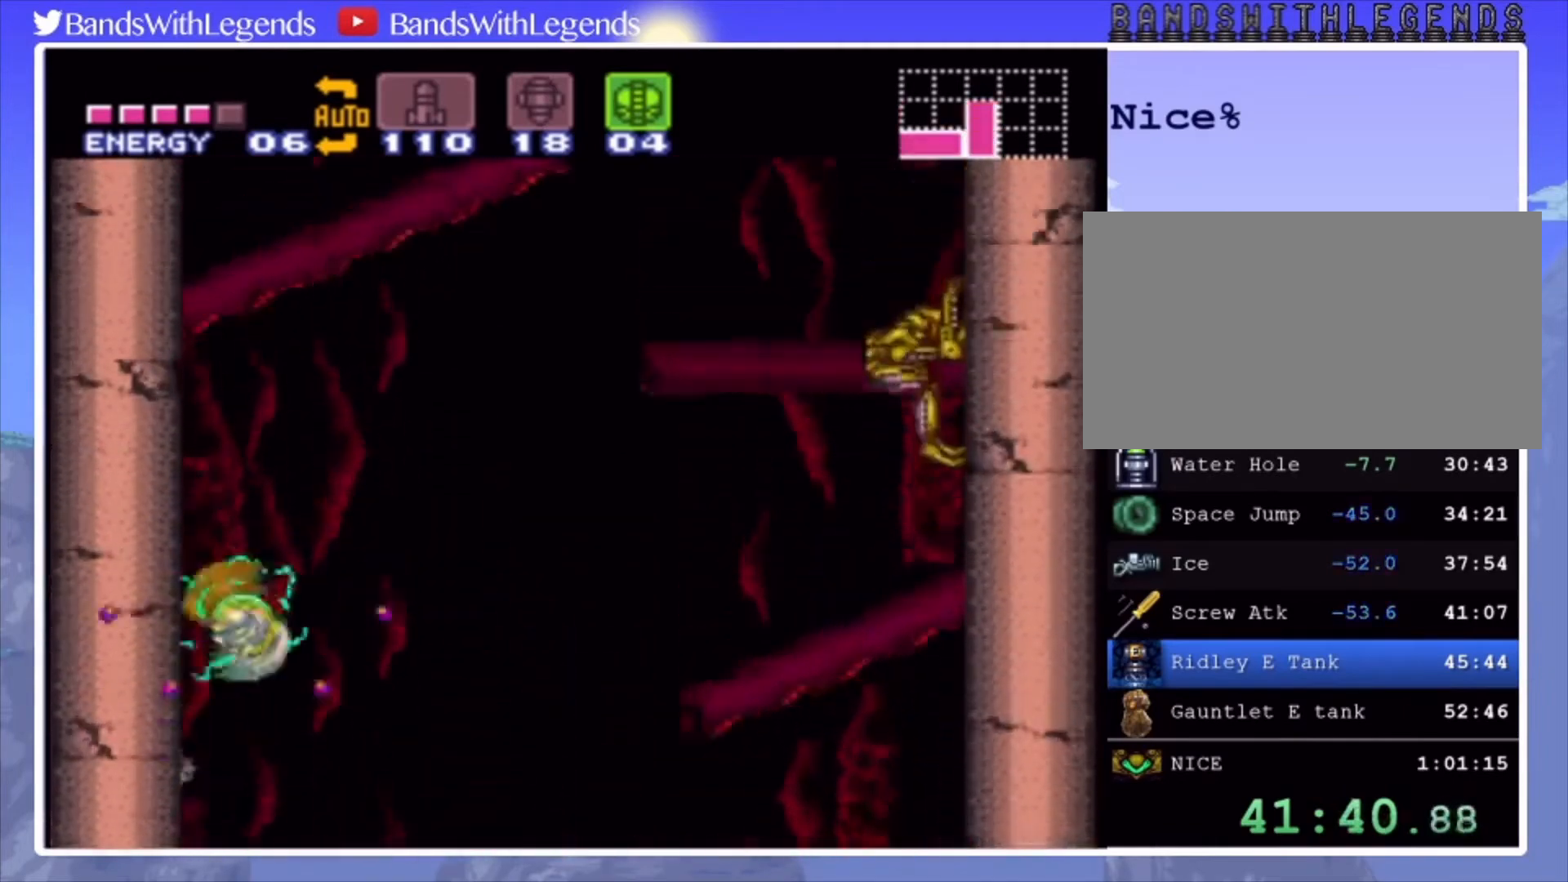
{"buttons": ["CROSS", "DPAD_RIGHT"], "events": [[100, "DPAD_LEFT", "up"], [133, "CROSS", "up"], [167, "DPAD_RIGHT", "down"], [200, "CROSS", "down"], [267, "DPAD_RIGHT", "up"], [300, "DPAD_LEFT", "down"], [400, "DPAD_LEFT", "up"], [433, "CROSS", "up"], [467, "CROSS", "down"], [467, "DPAD_RIGHT", "down"]]}
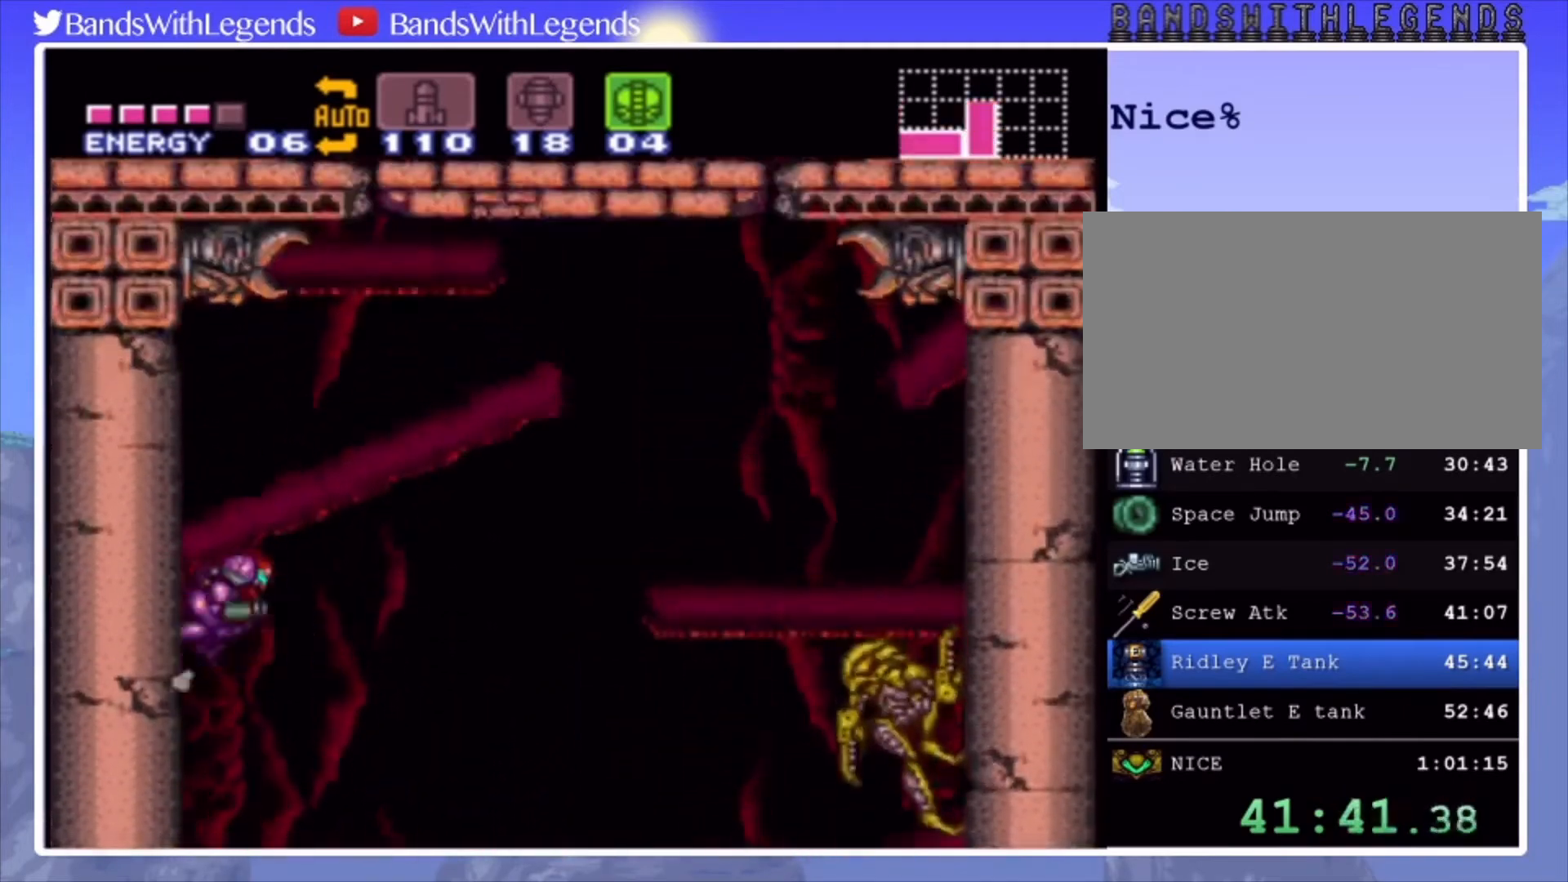
{"buttons": ["DPAD_RIGHT"], "events": [[467, "CROSS", "up"]]}
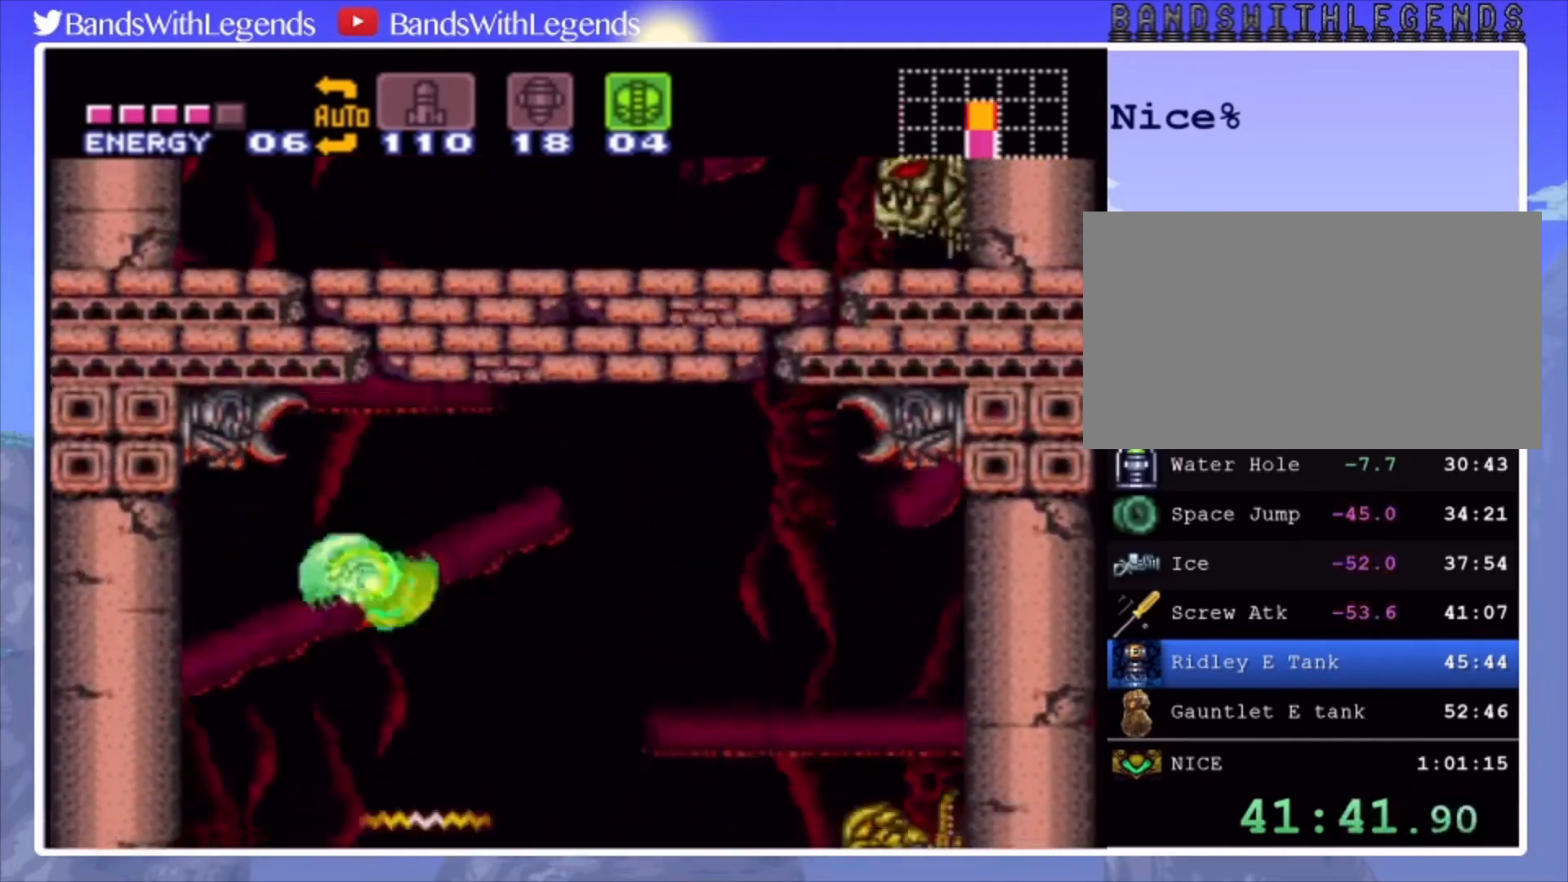
{"buttons": [], "events": [[167, "CROSS", "down"], [200, "DPAD_RIGHT", "up"], [267, "DPAD_LEFT", "down"], [467, "CROSS", "up"], [500, "DPAD_LEFT", "up"]]}
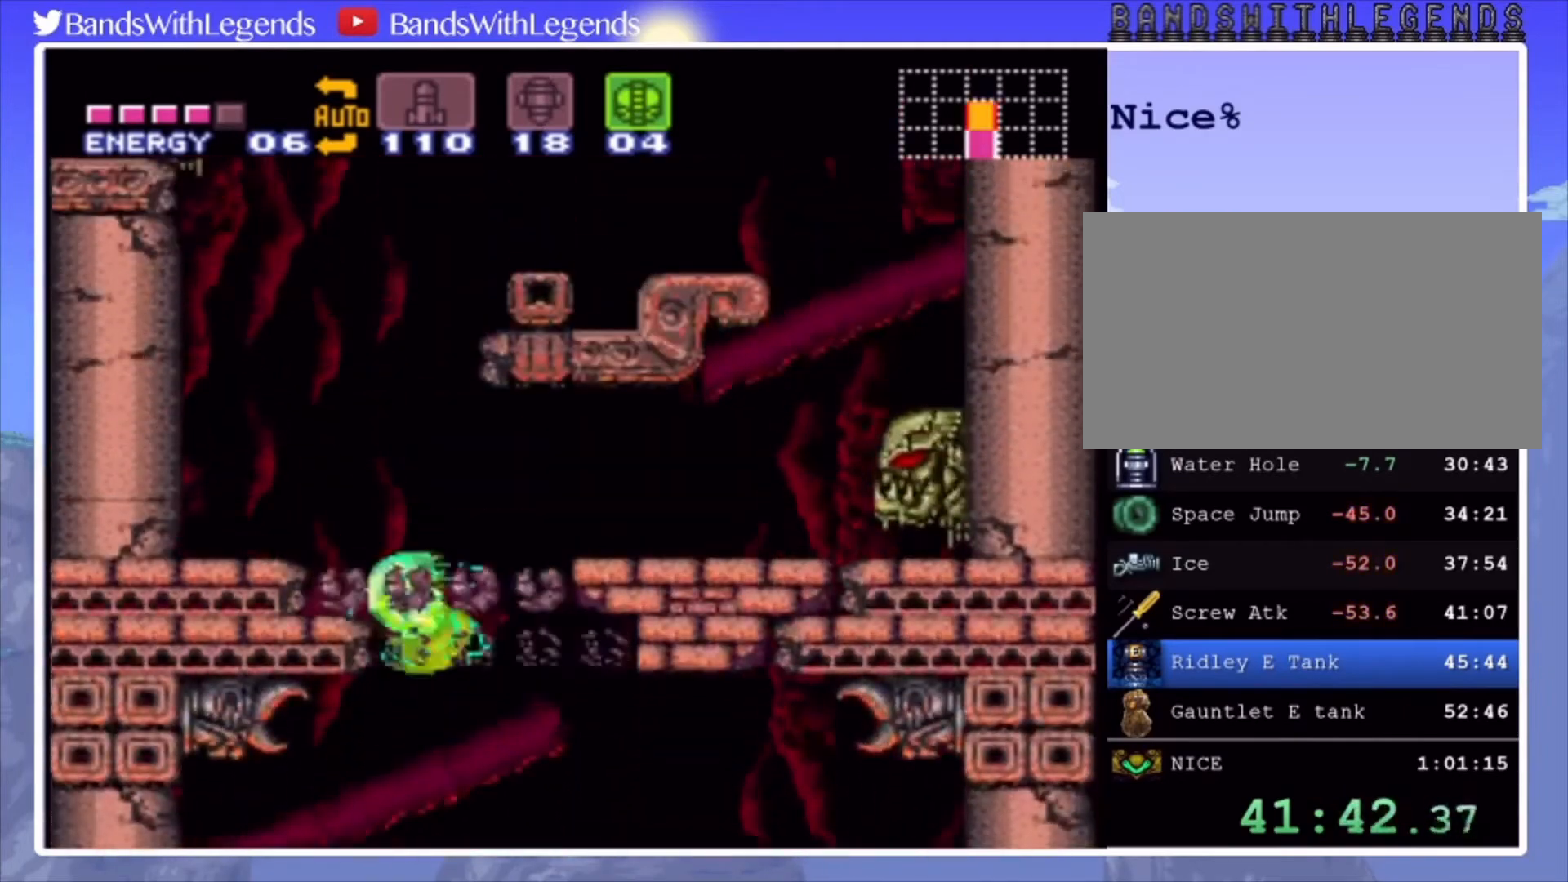
{"buttons": ["CROSS", "DPAD_RIGHT"], "events": [[33, "DPAD_RIGHT", "down"], [100, "CROSS", "down"], [133, "DPAD_RIGHT", "up"], [200, "DPAD_LEFT", "down"], [300, "DPAD_LEFT", "up"], [367, "DPAD_RIGHT", "down"]]}
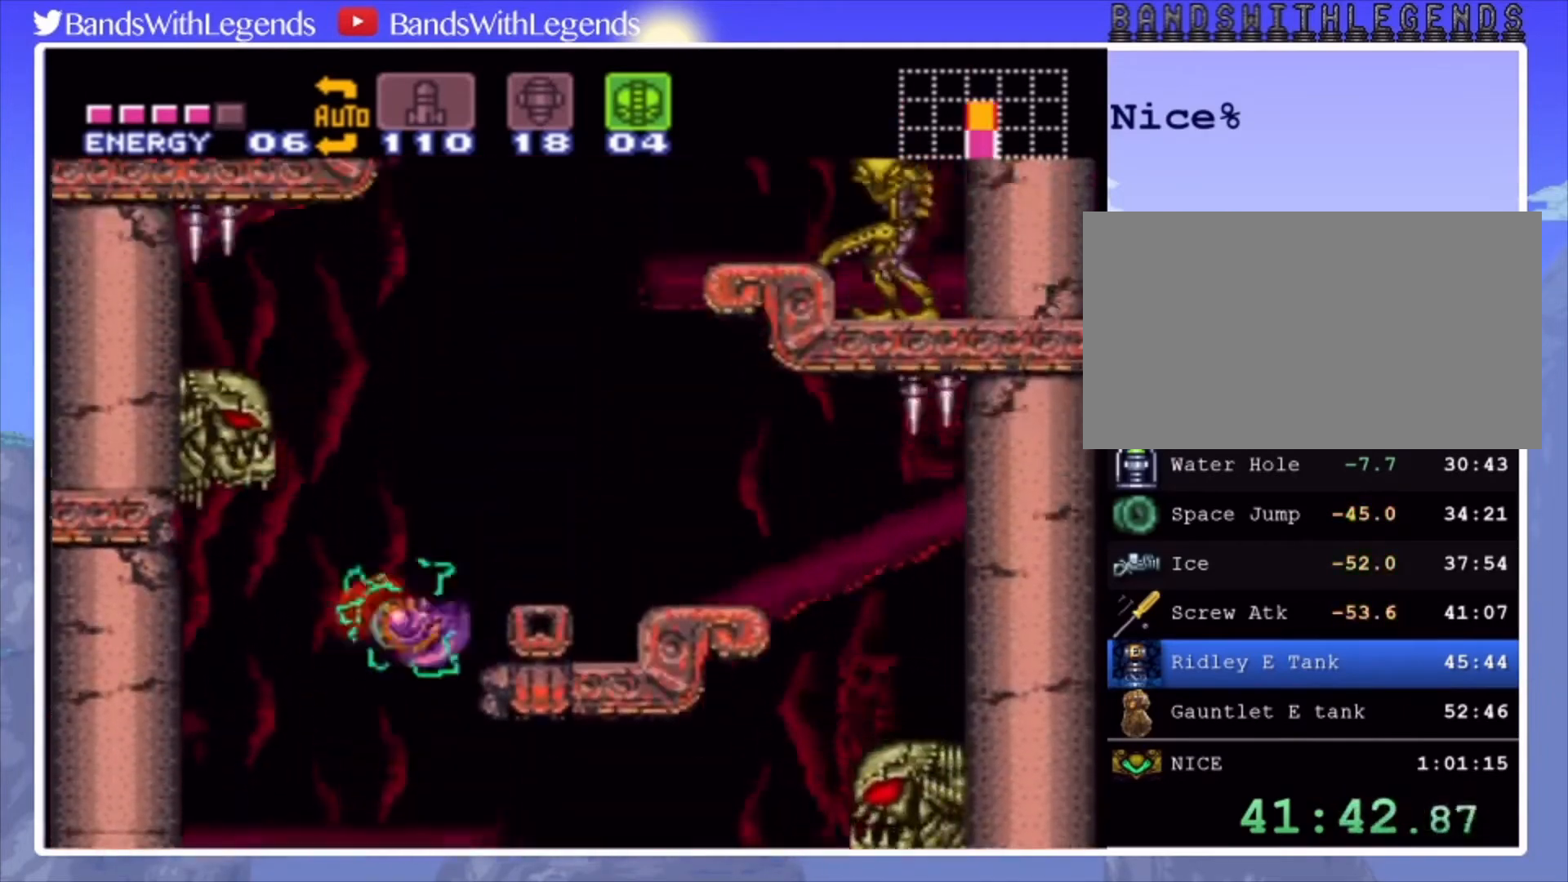
{"buttons": ["CROSS"], "events": [[100, "CROSS", "up"], [133, "L2", "down"], [267, "L2", "up"], [367, "CROSS", "down"], [467, "DPAD_RIGHT", "up"]]}
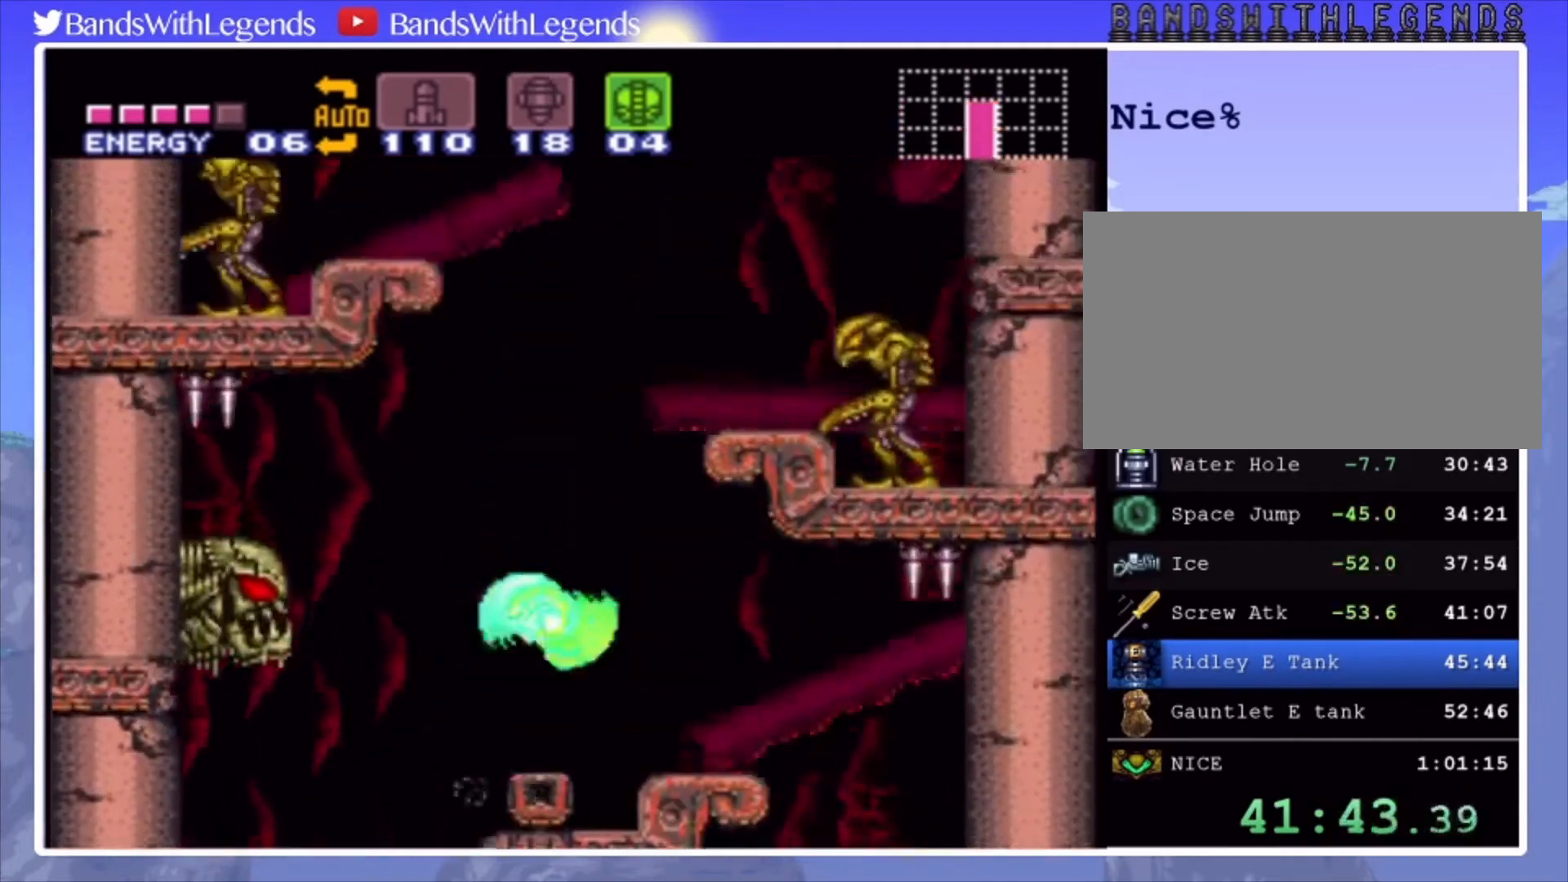
{"buttons": ["CROSS", "DPAD_LEFT"], "events": [[33, "DPAD_LEFT", "down"]]}
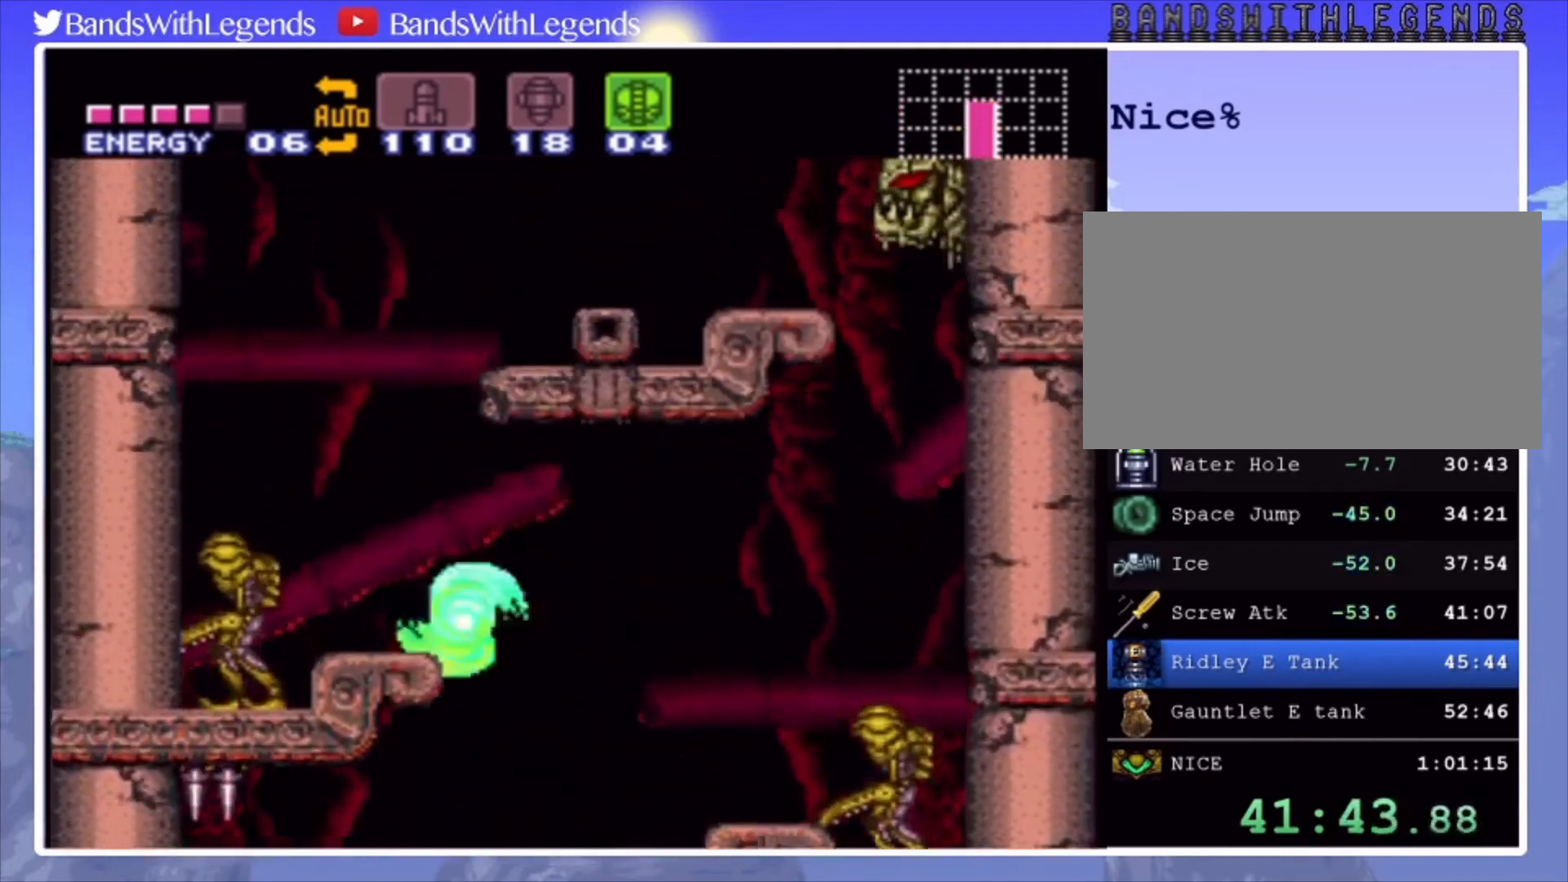
{"buttons": ["CROSS", "DPAD_RIGHT"], "events": [[100, "CROSS", "up"], [100, "L2", "down"], [233, "L2", "up"], [267, "DPAD_LEFT", "up"], [300, "CROSS", "down"], [333, "DPAD_RIGHT", "down"]]}
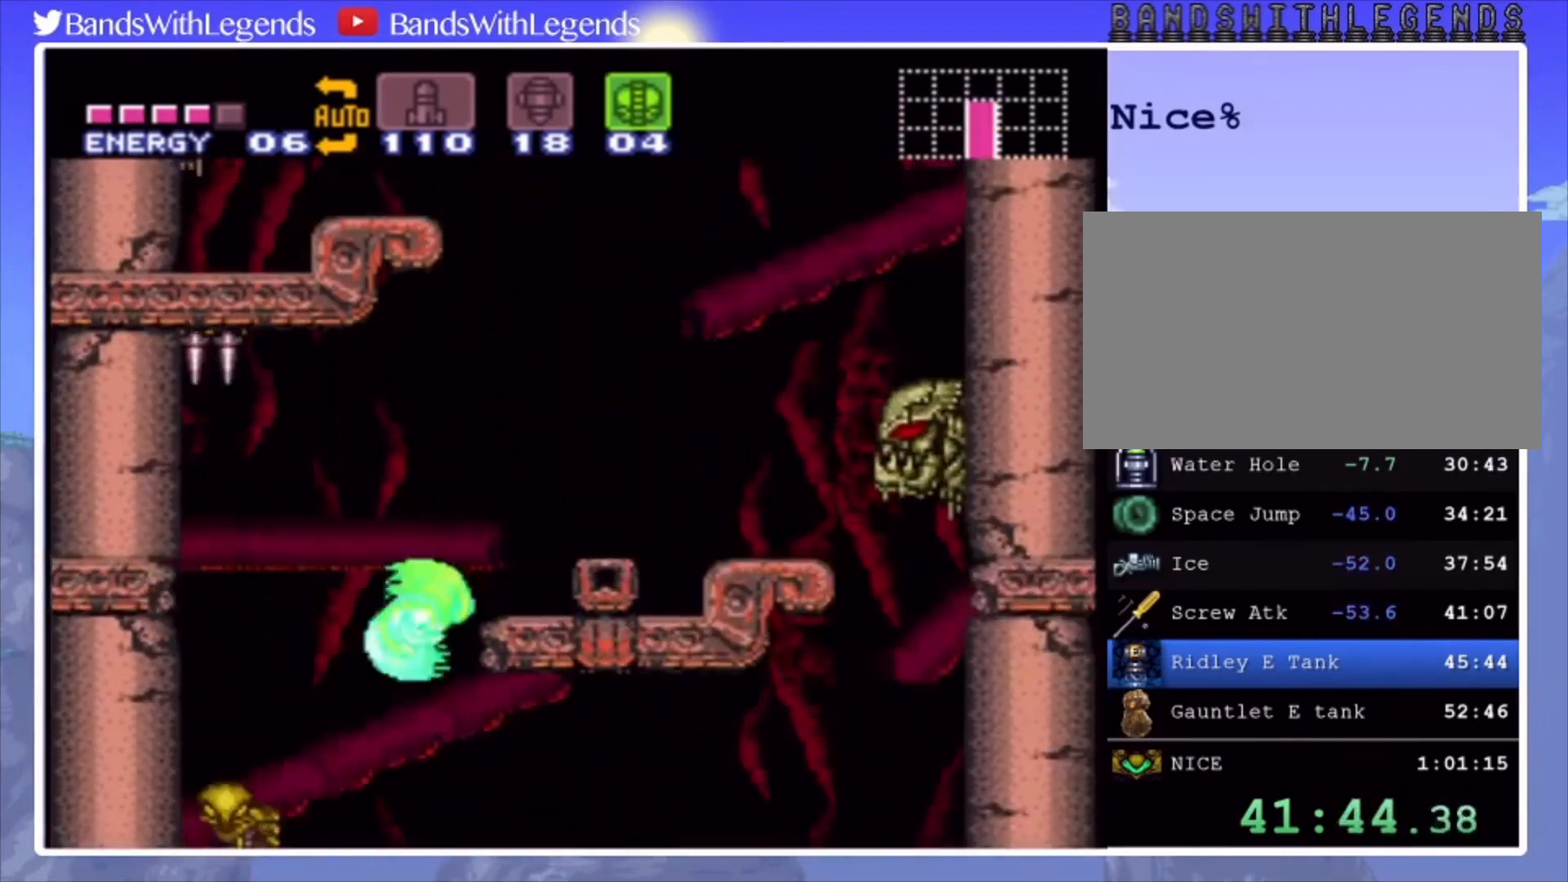
{"buttons": ["CROSS", "DPAD_LEFT"], "events": [[100, "CROSS", "up"], [167, "L2", "down"], [267, "L2", "up"], [333, "CROSS", "down"], [367, "DPAD_RIGHT", "up"], [433, "DPAD_LEFT", "down"]]}
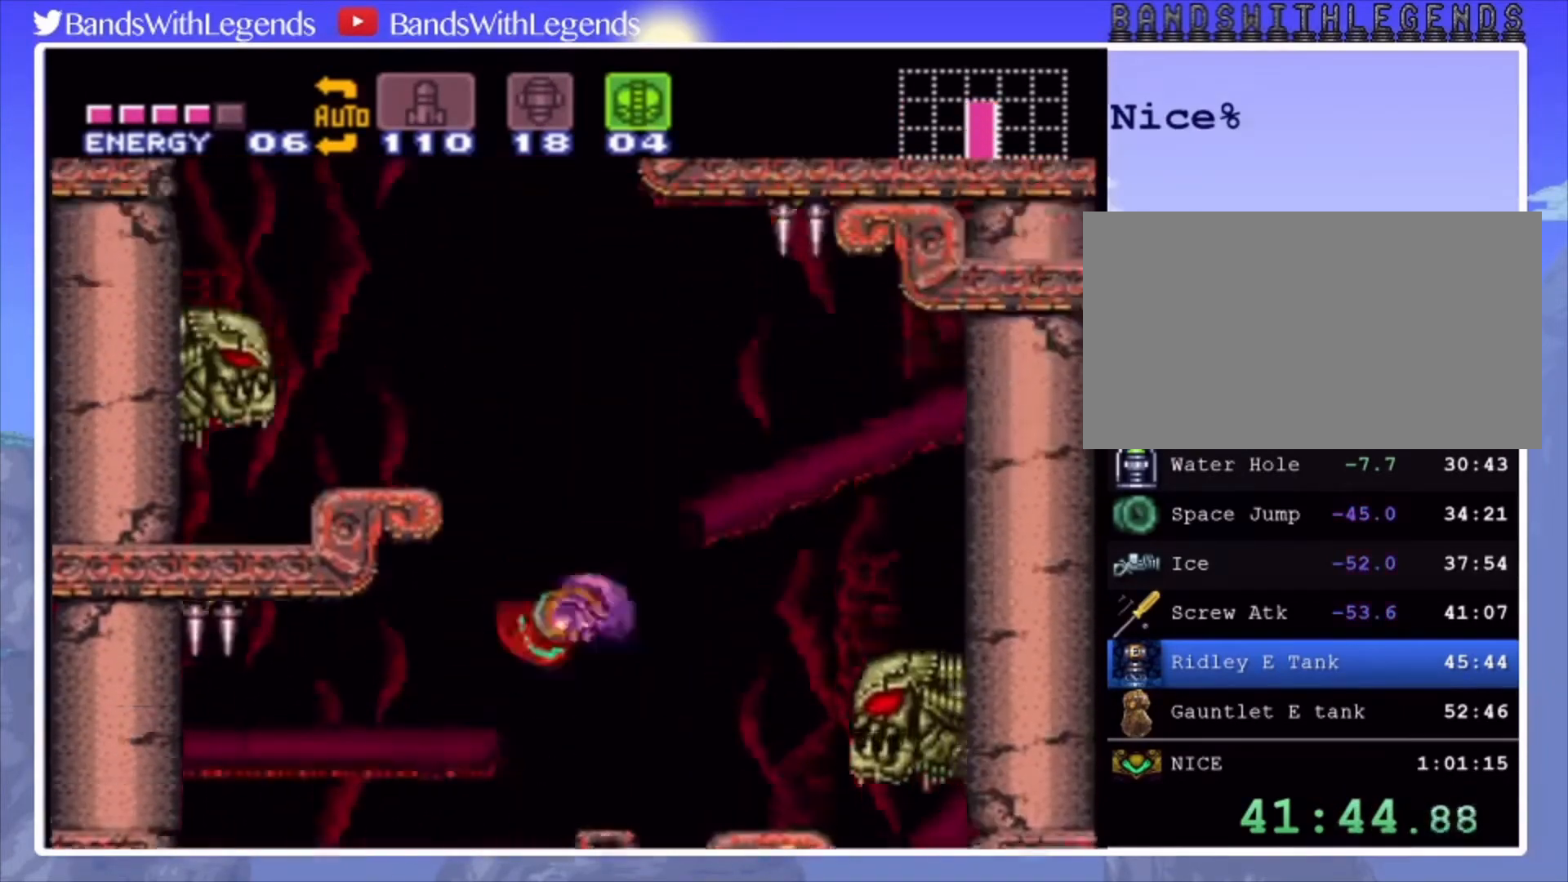
{"buttons": ["DPAD_LEFT"], "events": [[233, "CROSS", "up"], [300, "L2", "down"], [400, "L2", "up"]]}
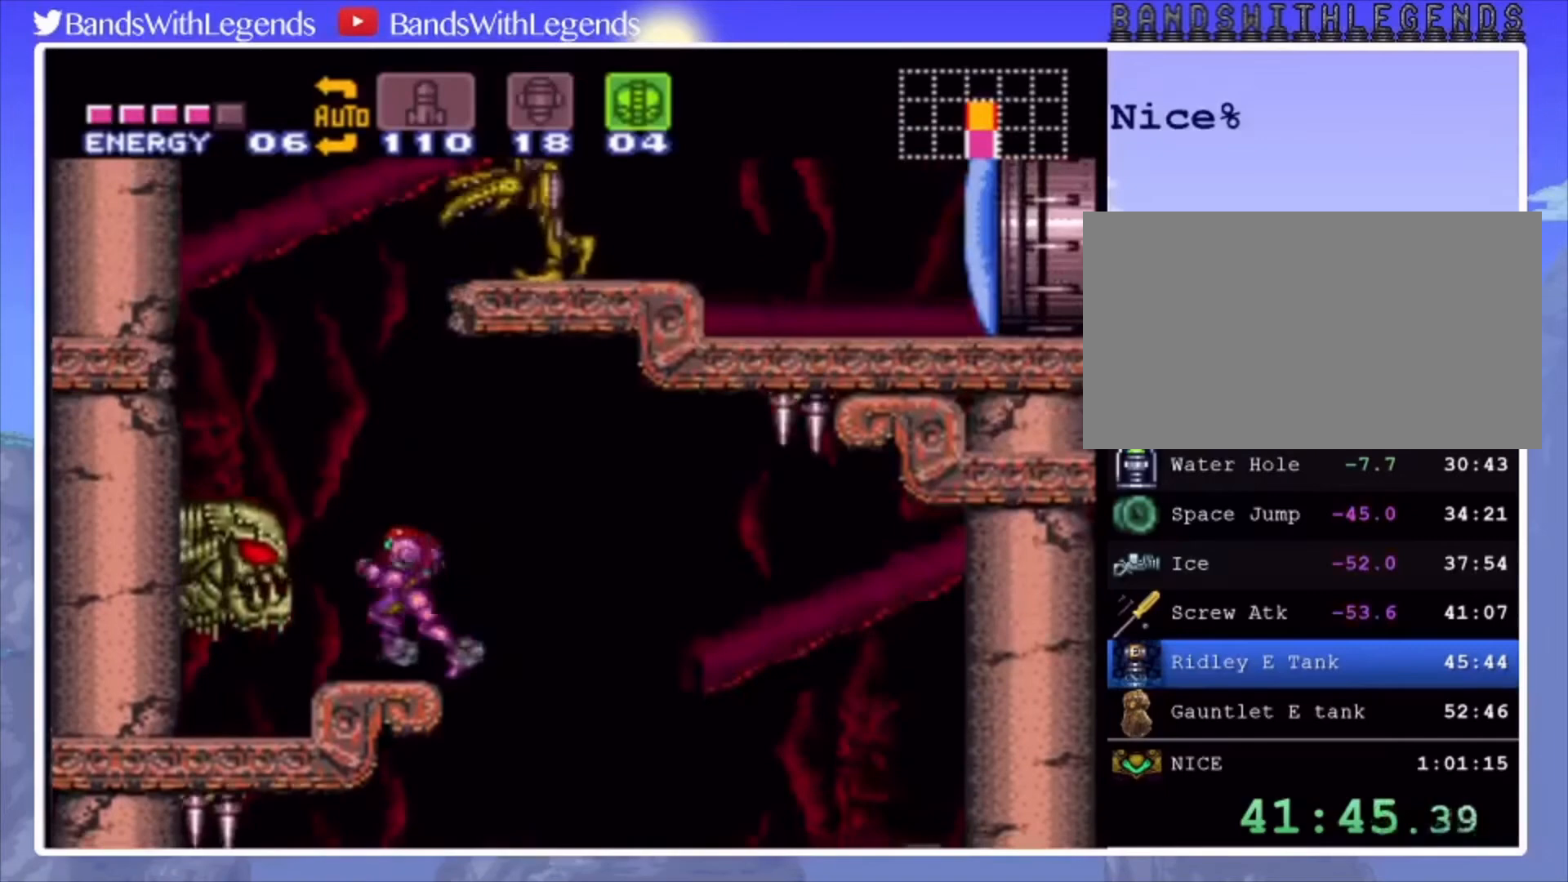
{"buttons": ["CROSS", "DPAD_RIGHT"], "events": [[33, "CROSS", "down"], [100, "DPAD_LEFT", "up"], [167, "DPAD_RIGHT", "down"]]}
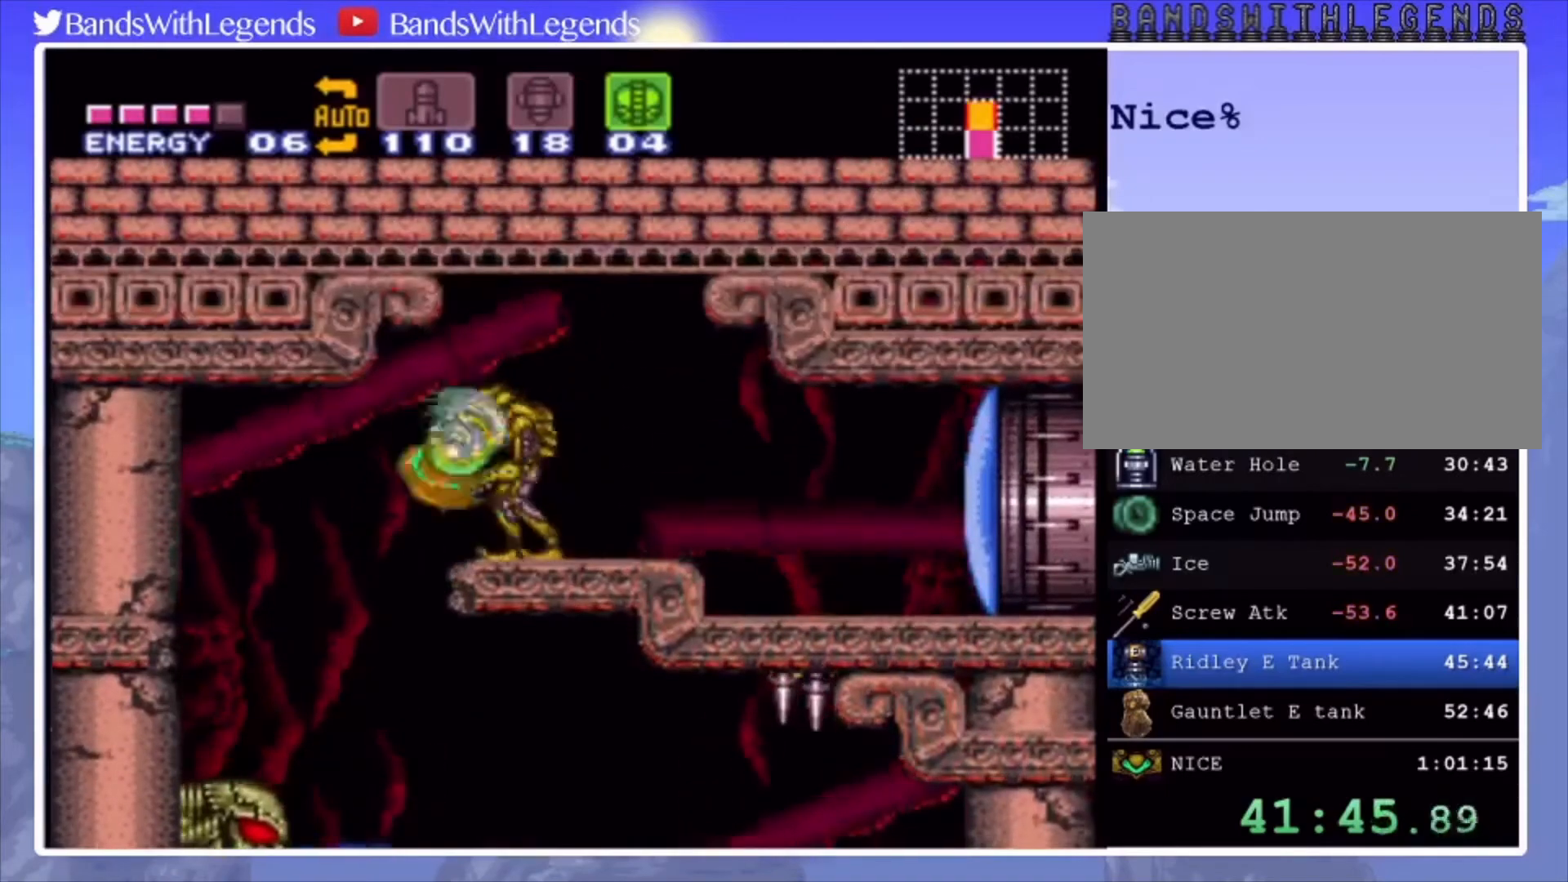
{"buttons": ["DPAD_RIGHT"], "events": [[67, "CROSS", "up"], [133, "DPAD_RIGHT", "up"], [167, "DPAD_UP", "down"], [200, "SQUARE", "down"], [300, "DPAD_UP", "up"], [300, "SQUARE", "up"], [400, "DPAD_RIGHT", "down"]]}
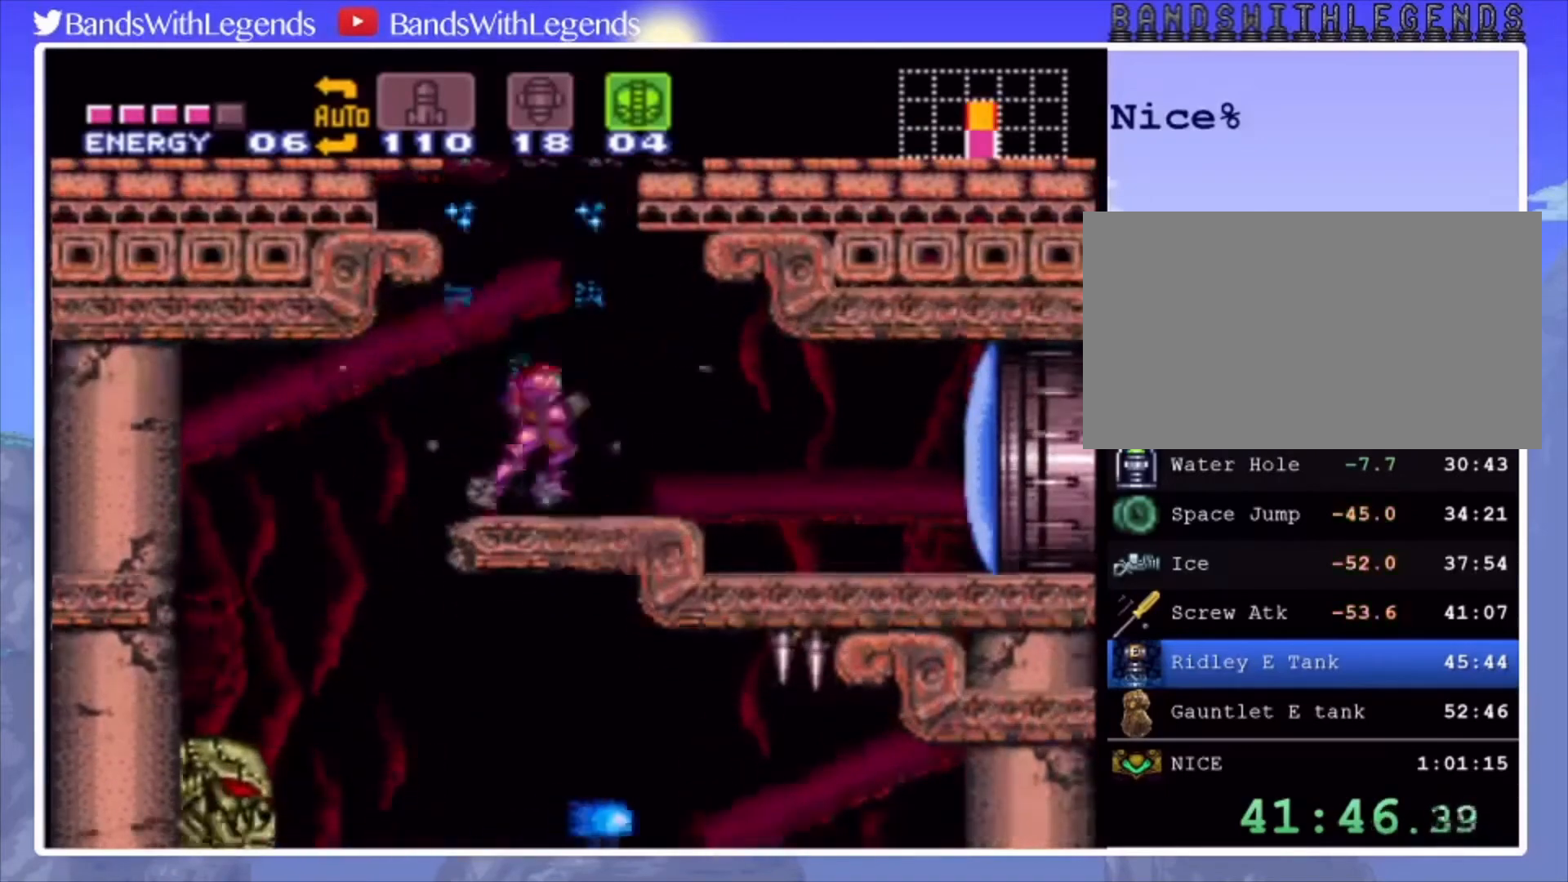
{"buttons": ["CROSS"], "events": [[33, "CROSS", "down"], [67, "DPAD_RIGHT", "up"], [100, "DPAD_LEFT", "down"], [333, "DPAD_LEFT", "up"]]}
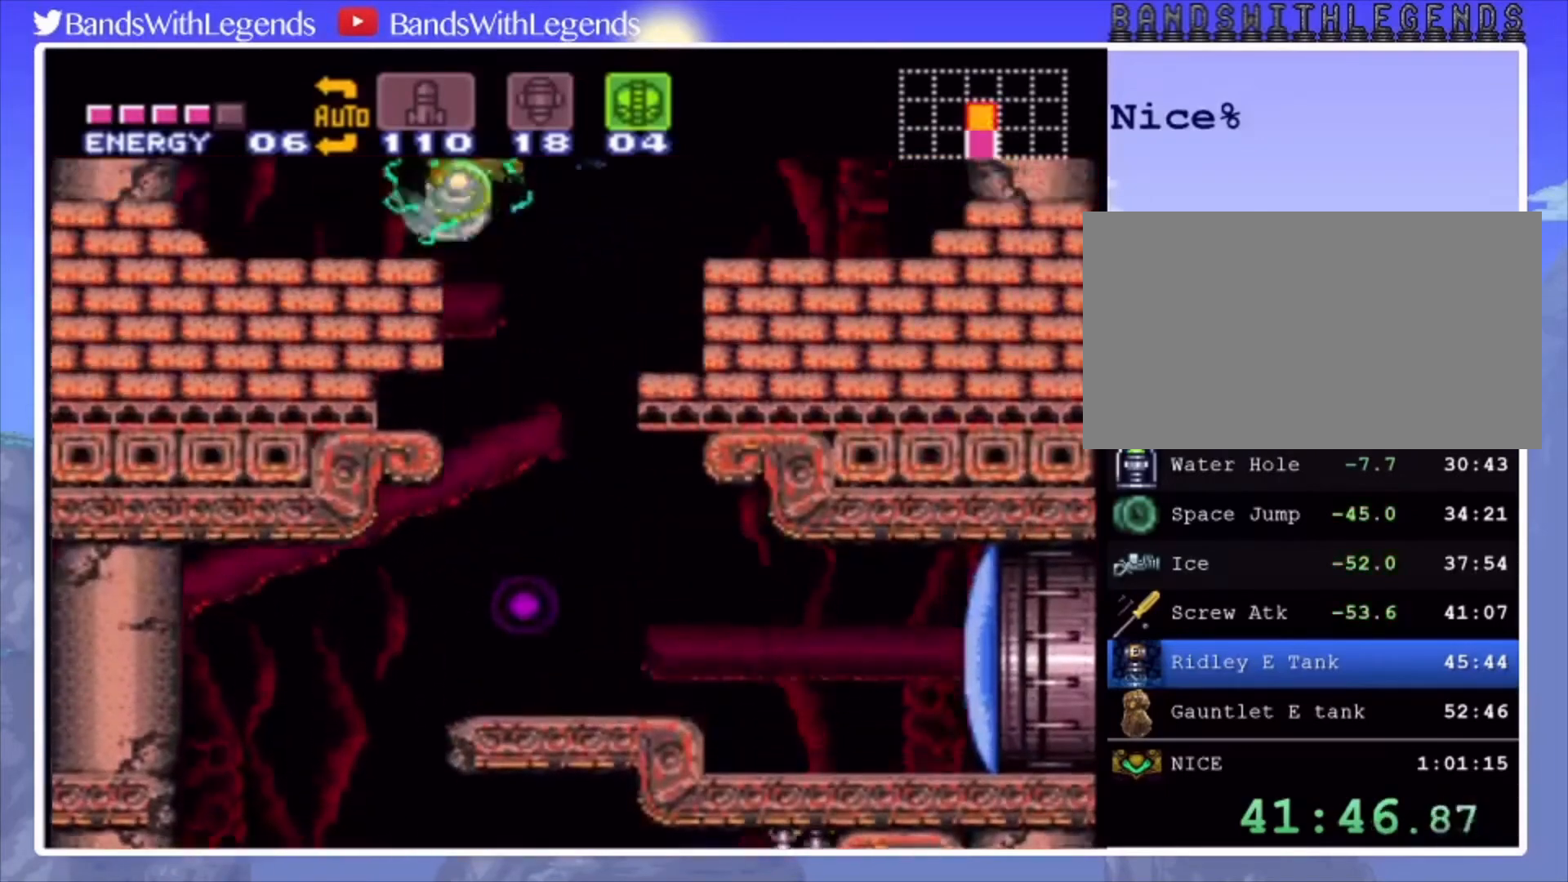
{"buttons": ["CROSS", "DPAD_LEFT"], "events": [[67, "DPAD_RIGHT", "down"], [233, "DPAD_RIGHT", "up"], [267, "CROSS", "up"], [267, "DPAD_LEFT", "down"], [400, "CROSS", "down"]]}
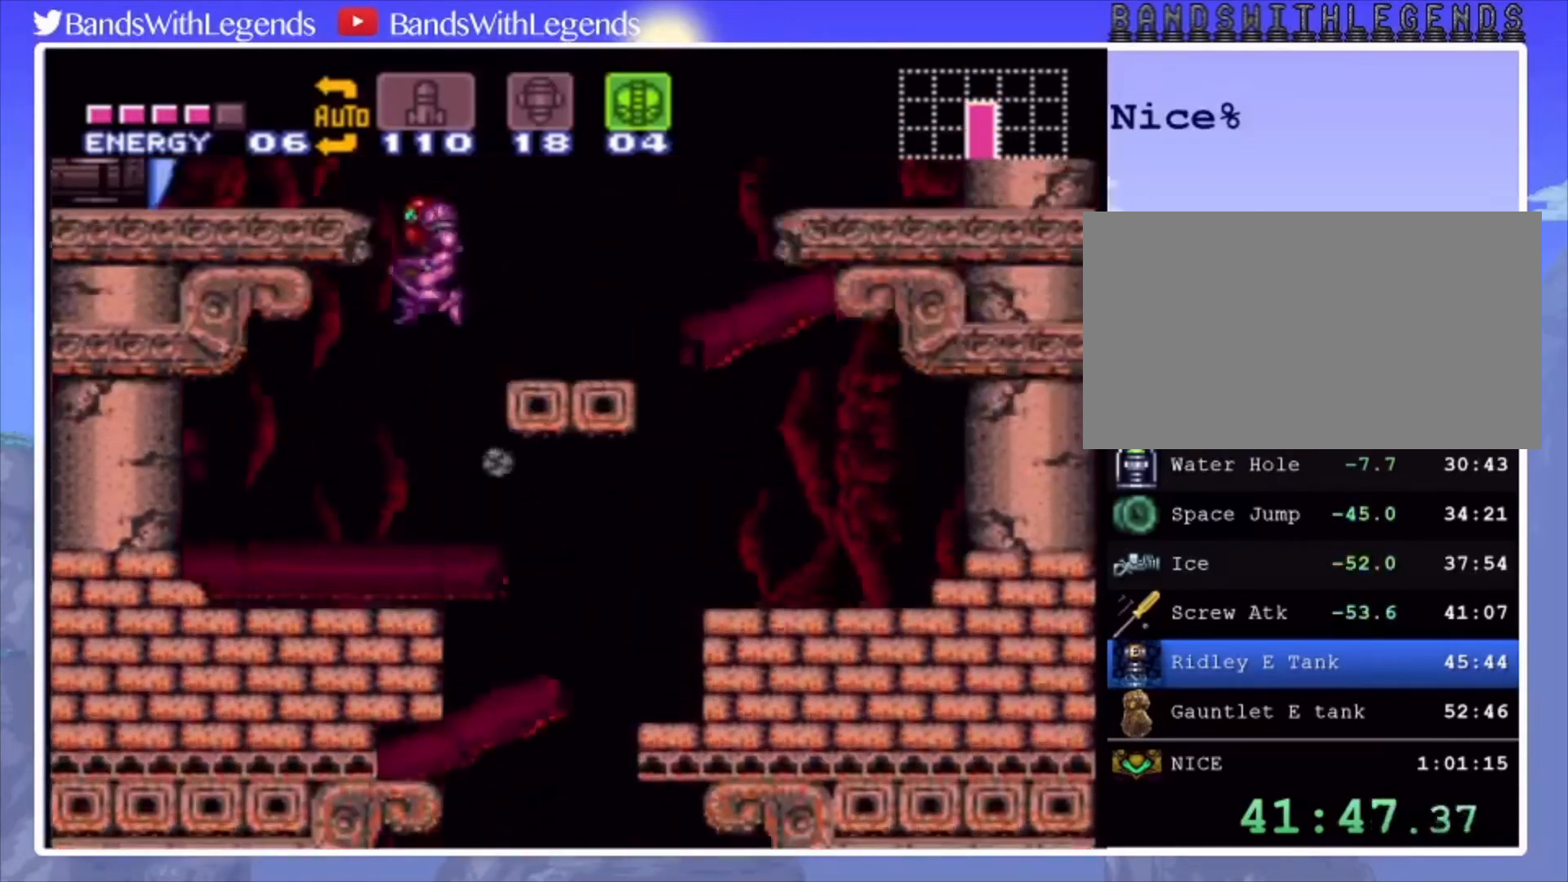
{"buttons": ["CIRCLE"], "events": [[233, "CROSS", "up"], [267, "DPAD_LEFT", "up"], [367, "SQUARE", "down"], [400, "SQUARE", "up"], [500, "CIRCLE", "down"]]}
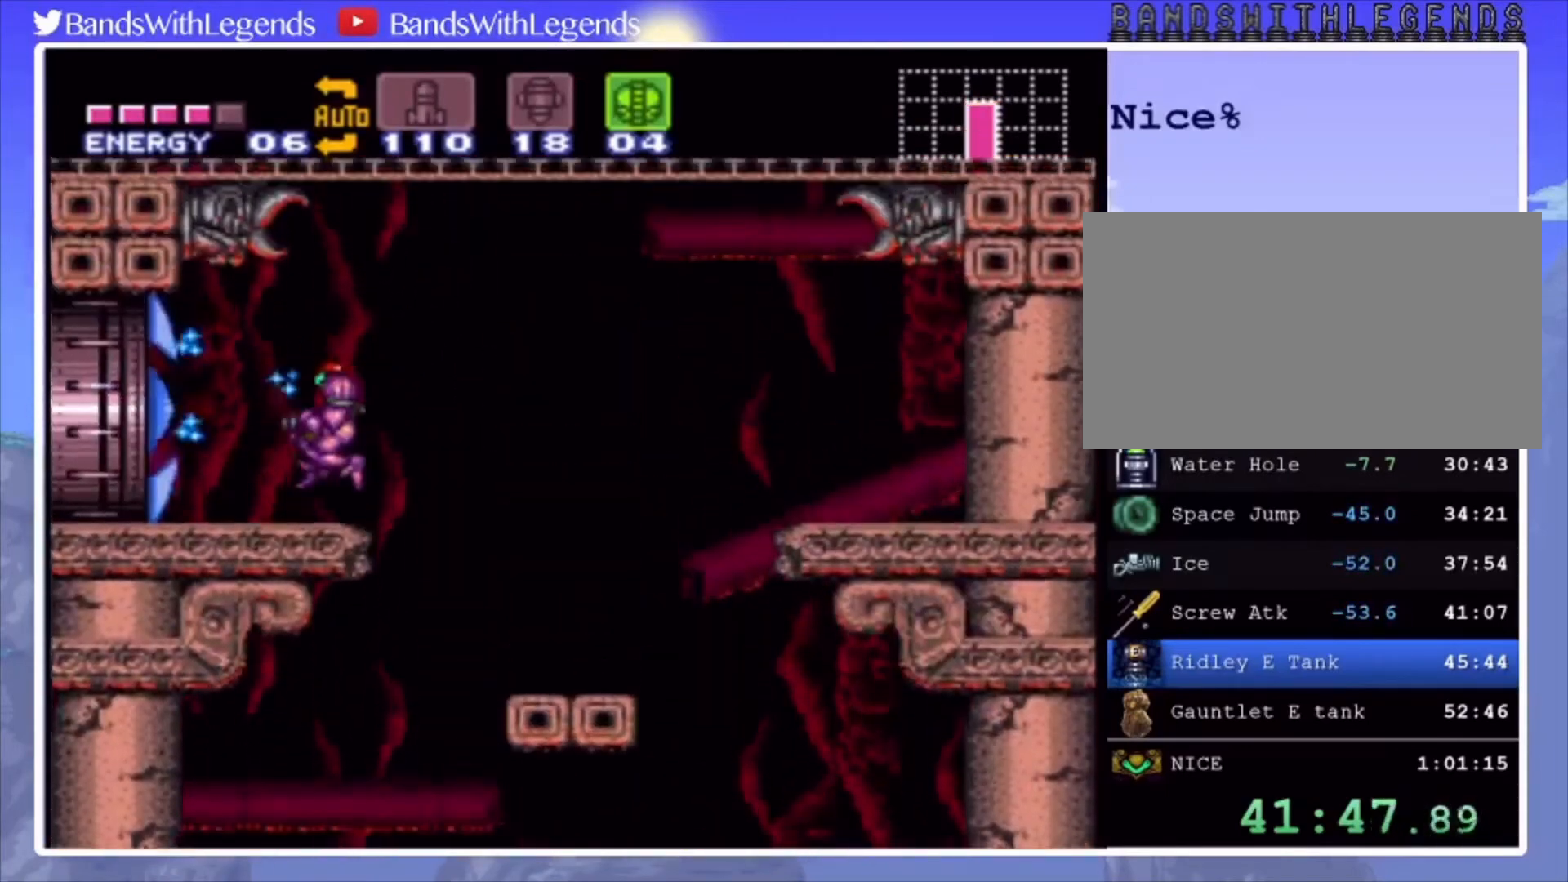
{"buttons": ["CROSS", "CIRCLE", "DPAD_LEFT"], "events": [[33, "DPAD_LEFT", "down"], [333, "CROSS", "down"]]}
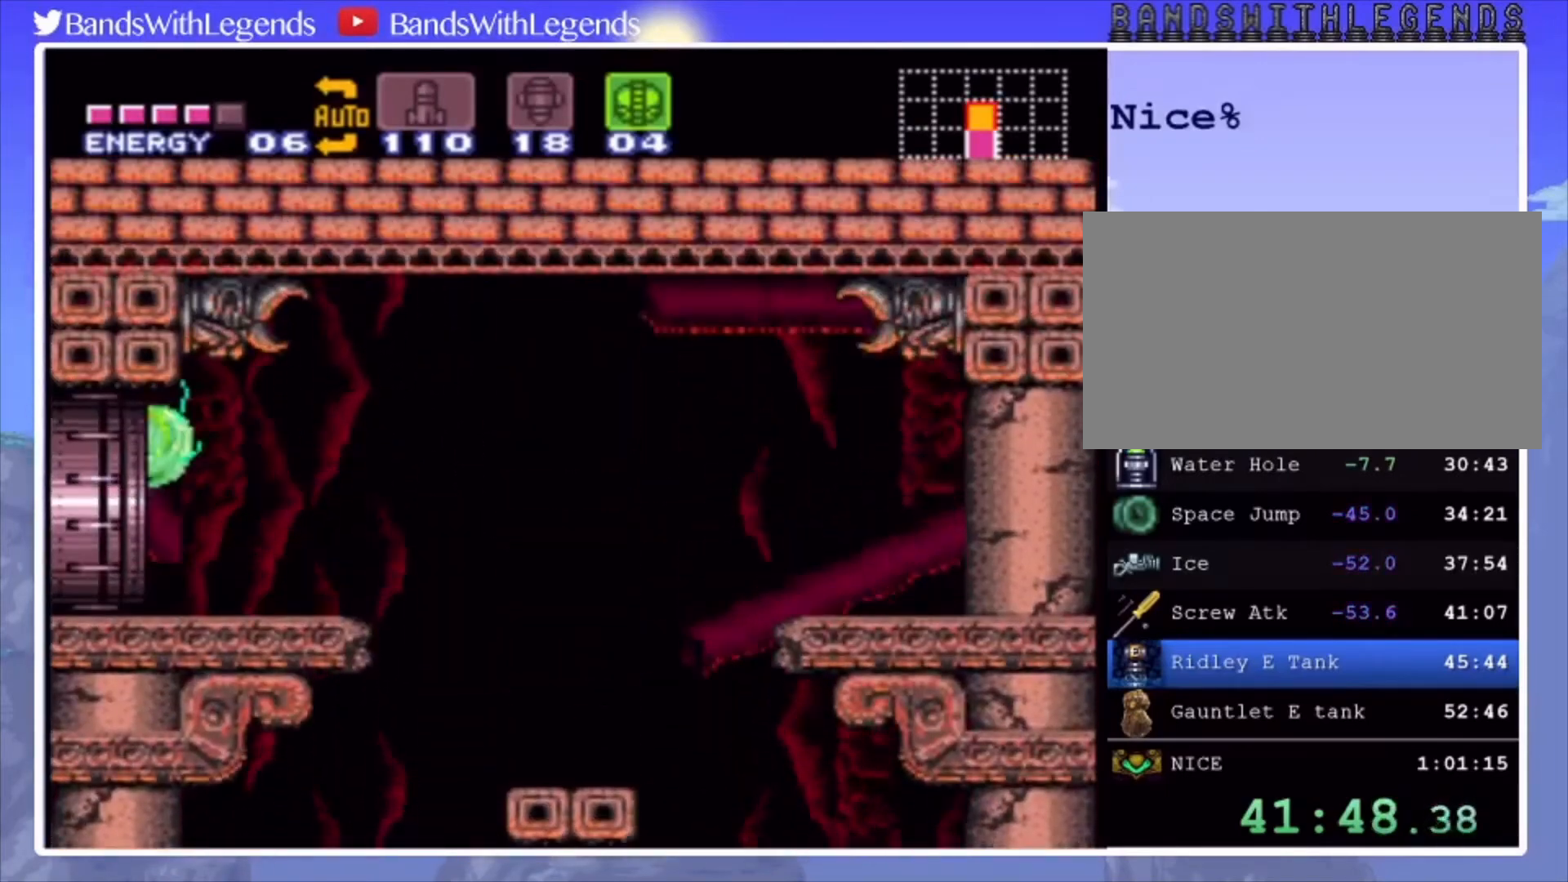
{"buttons": [], "events": [[267, "CROSS", "up"], [300, "DPAD_LEFT", "up"], [333, "CIRCLE", "up"]]}
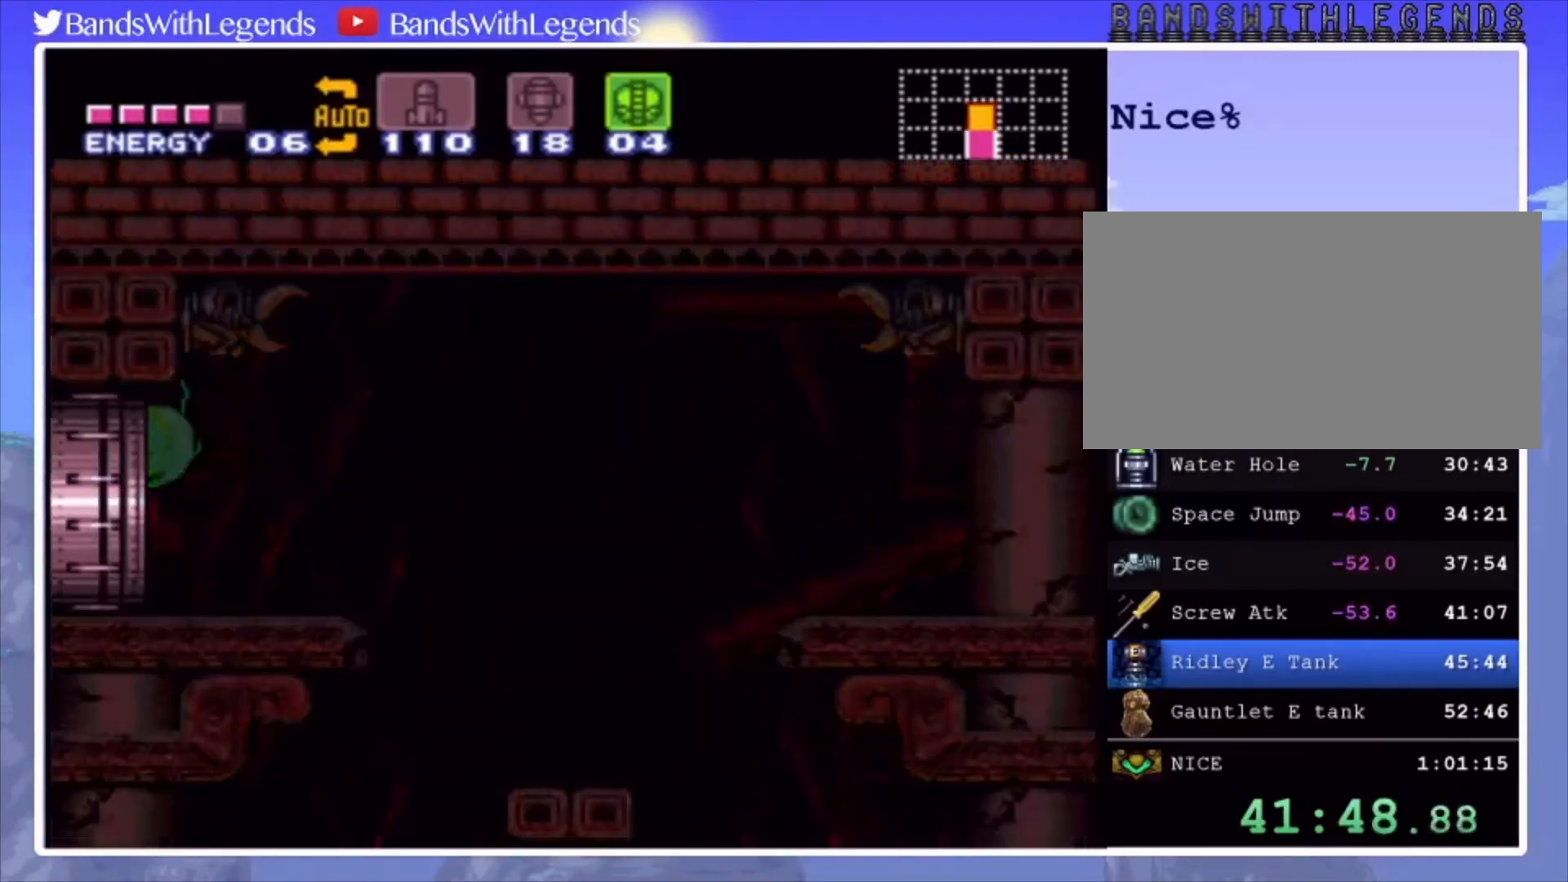
{"buttons": ["CROSS"], "events": [[433, "CROSS", "down"]]}
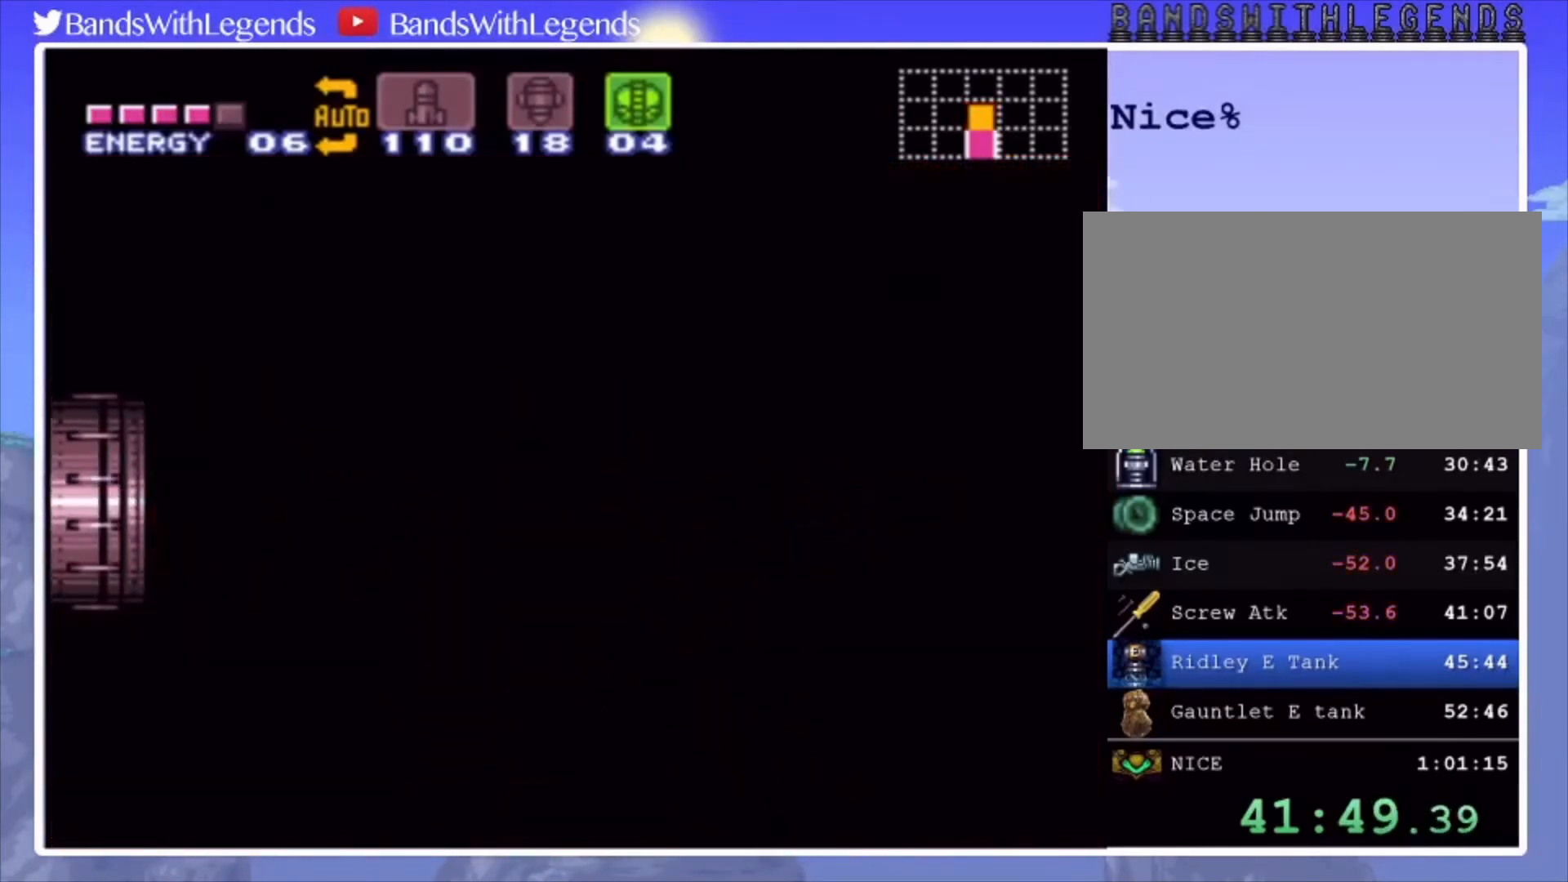
{"buttons": ["CROSS"], "events": []}
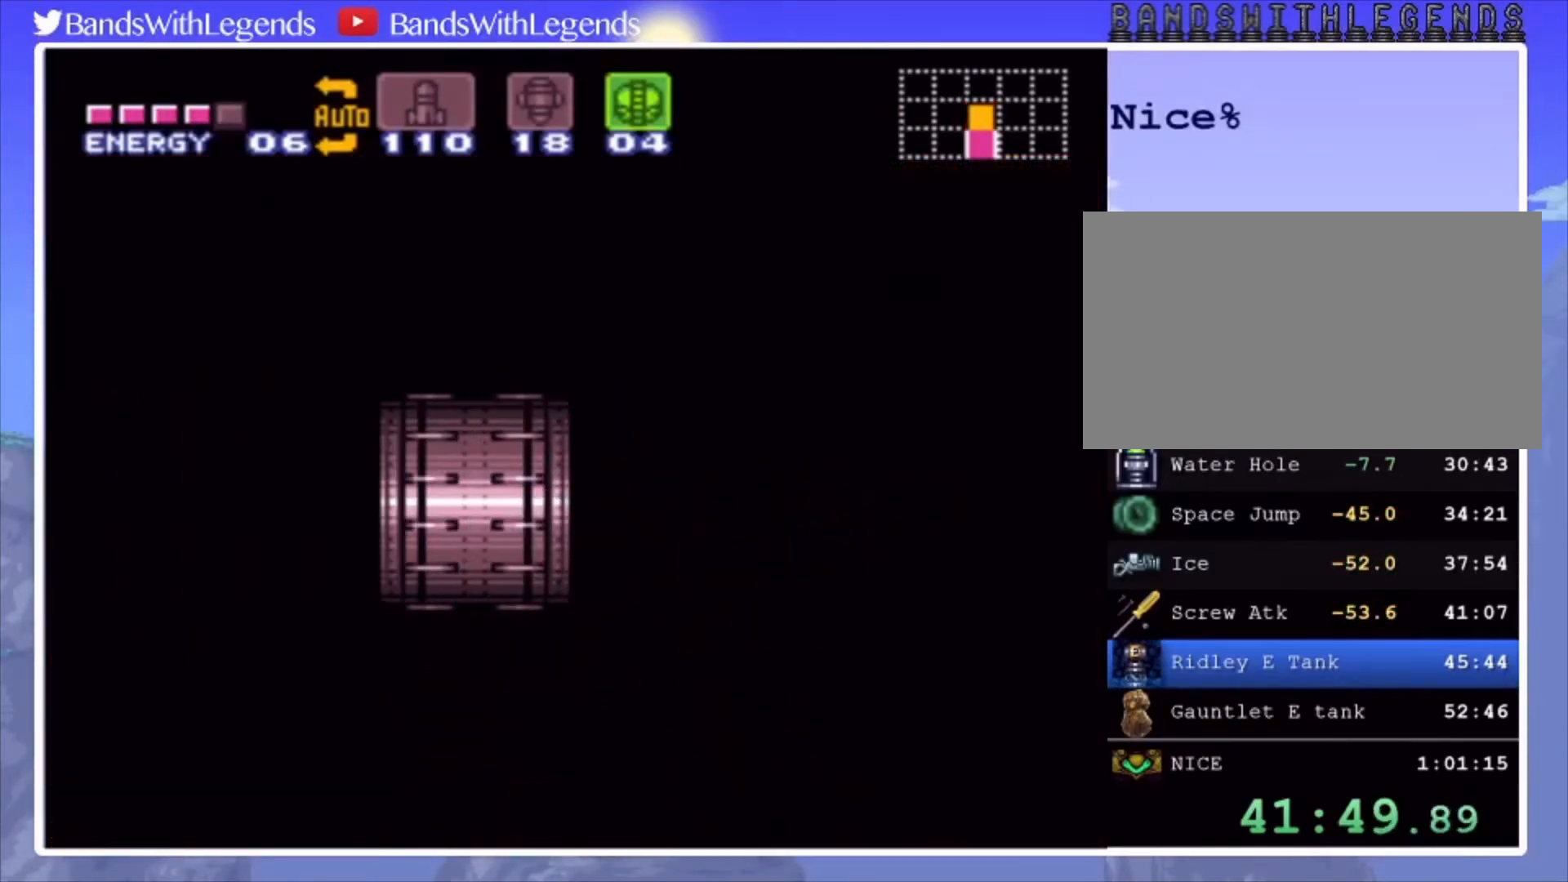
{"buttons": ["DPAD_DOWN"], "events": [[433, "DPAD_DOWN", "down"], [467, "CROSS", "up"]]}
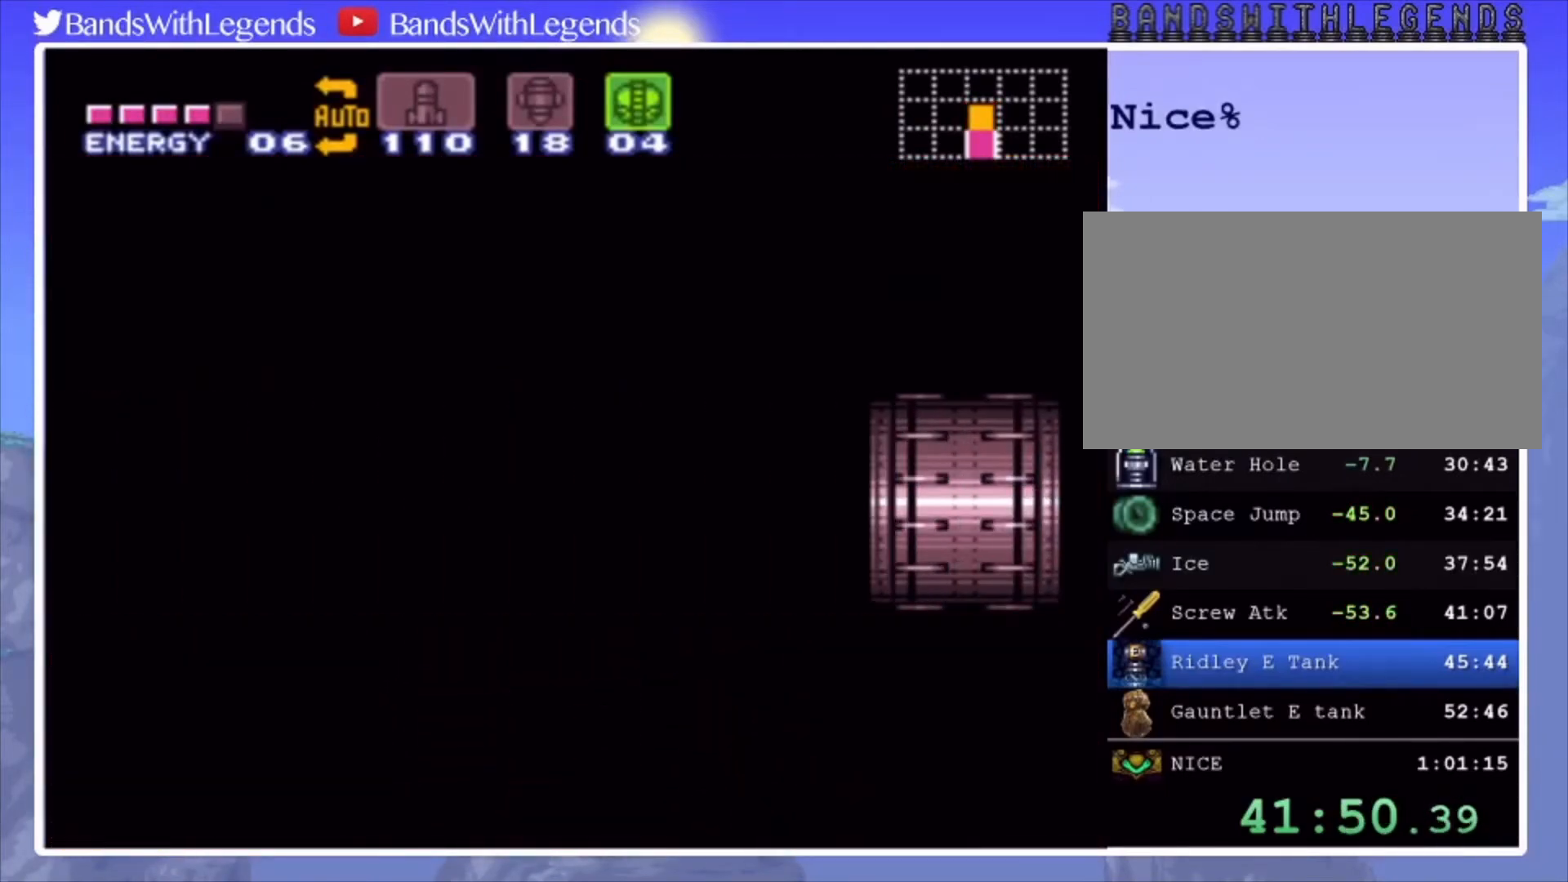
{"buttons": ["DPAD_DOWN"], "events": []}
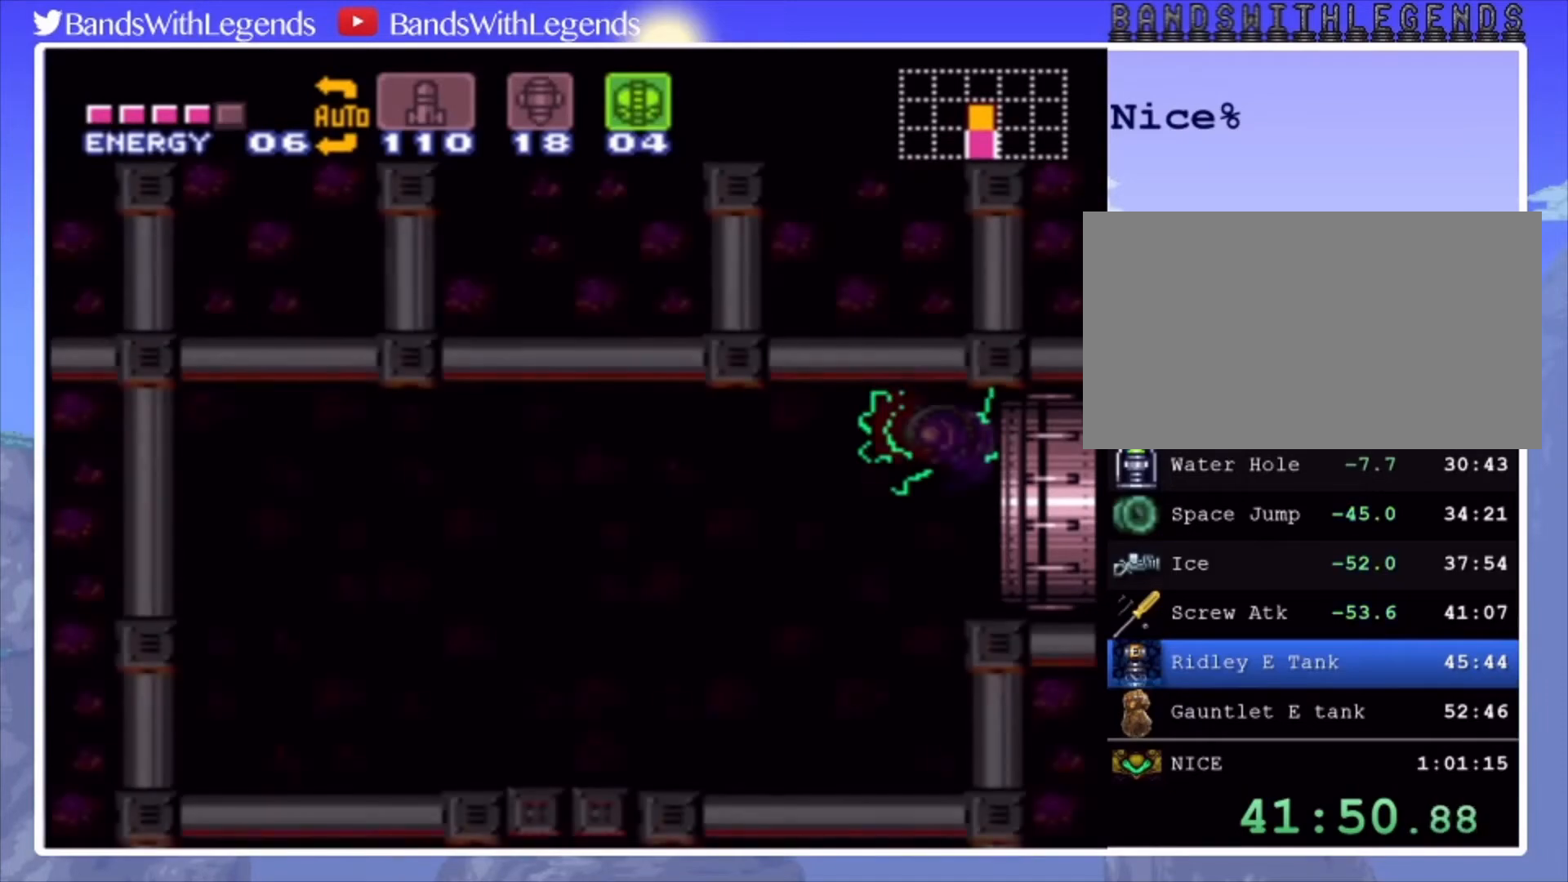
{"buttons": ["DPAD_DOWN"], "events": []}
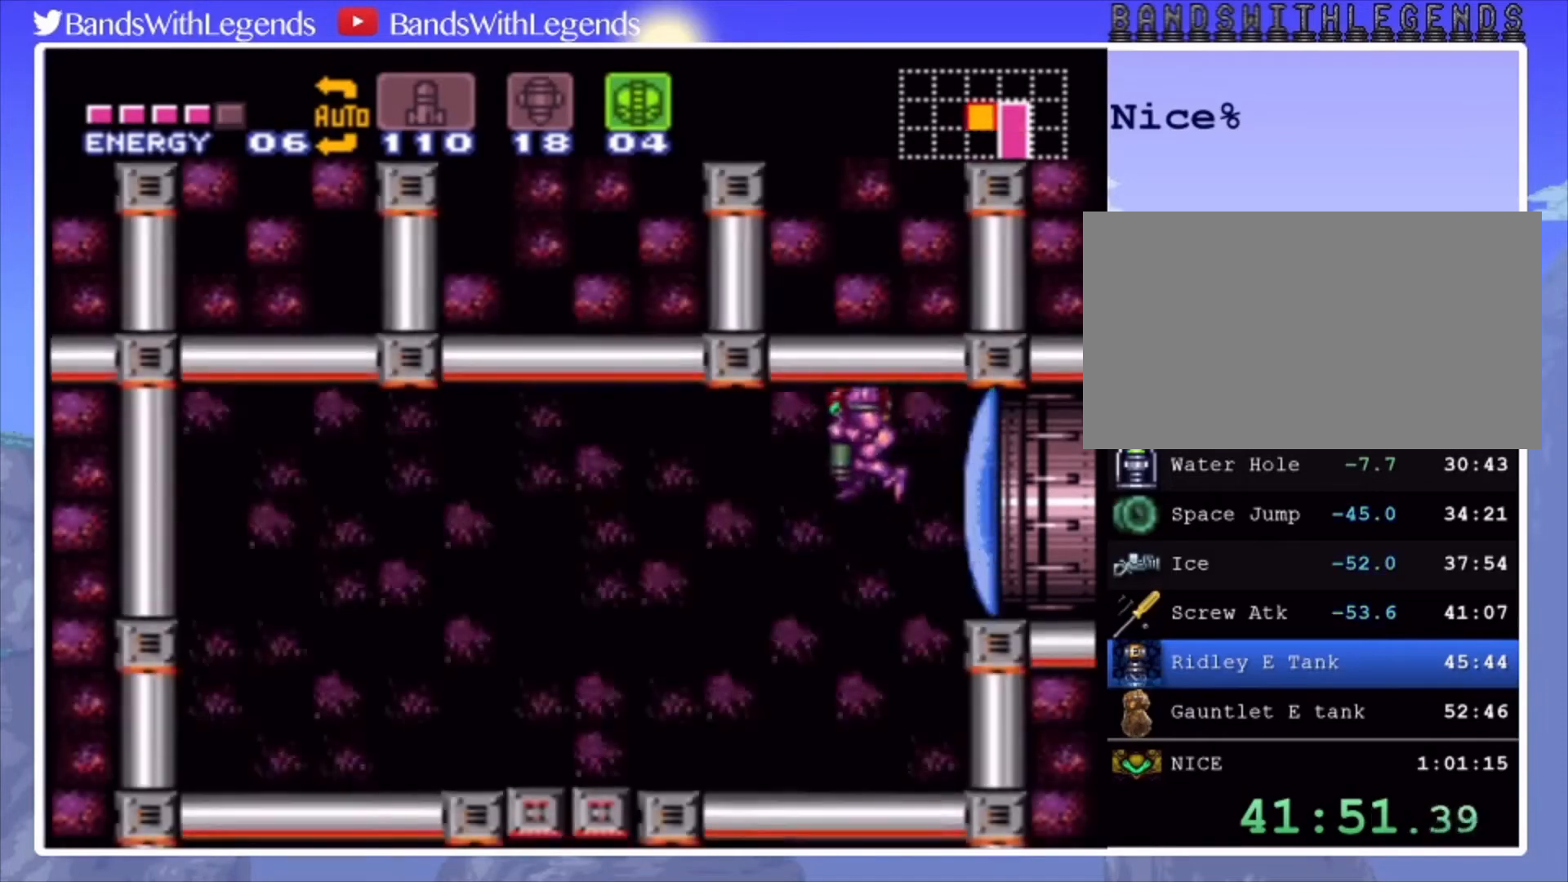
{"buttons": ["SQUARE", "DPAD_DOWN"], "events": [[400, "SQUARE", "down"]]}